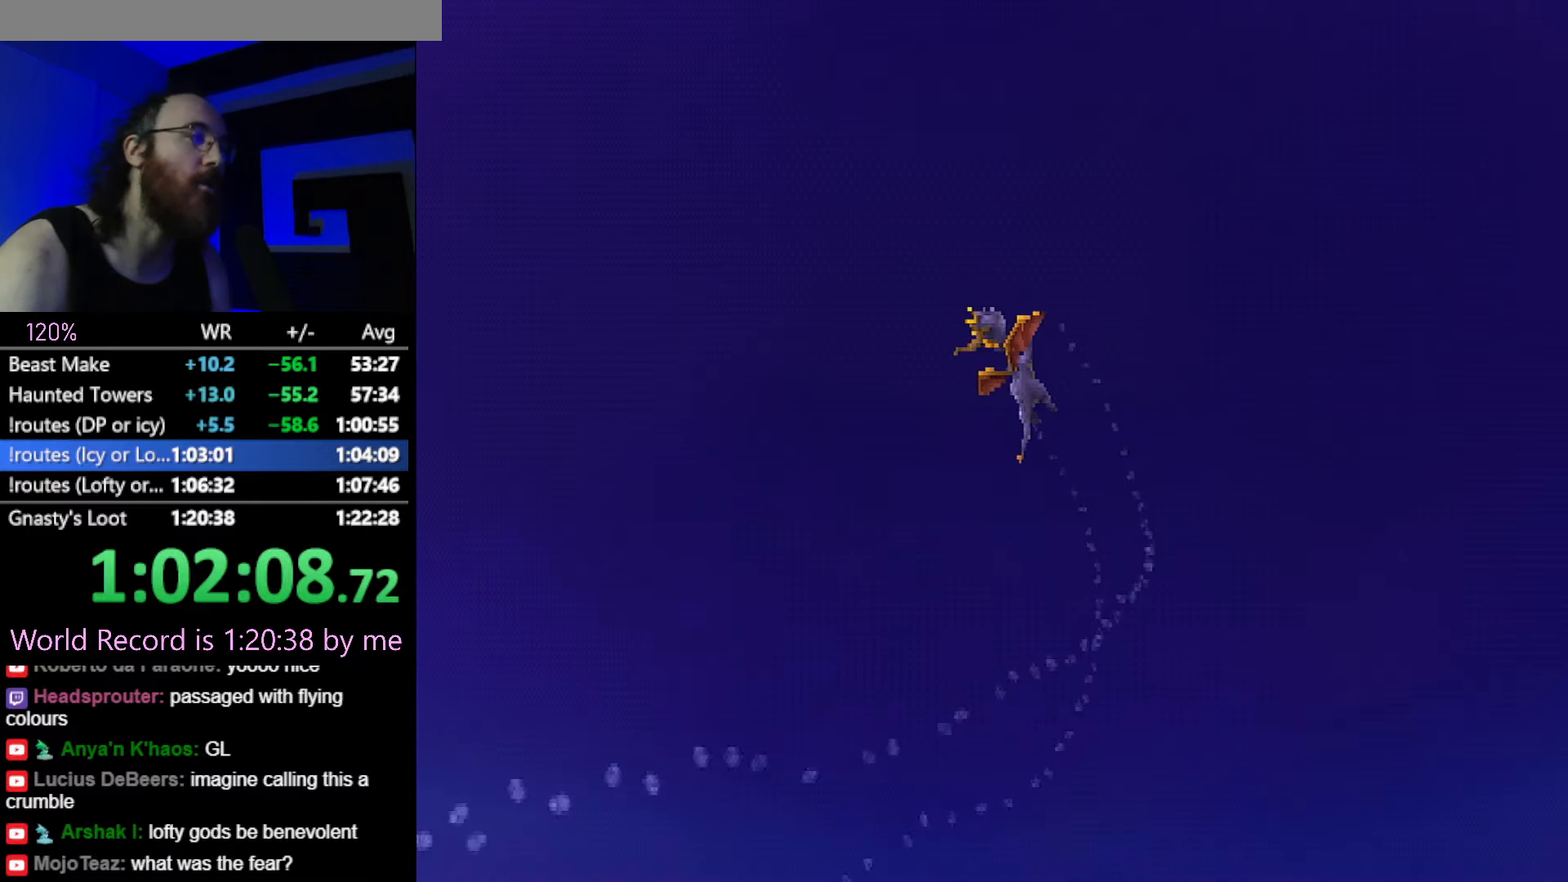
Gameplay with a controller (PlayStation layout); each line is a JSON object with the inputs held at the frame after it. "button_events" lists button changes between this image and that frame as [ms after this image, input, new state], when the widget could be followed in between (sticks are given only as held states). Not read: L2 L3 R2 R3.
{"buttons": ["CIRCLE"], "left_stick": "up", "button_events": [[50, "CIRCLE", "down"], [117, "CIRCLE", "up"], [184, "CIRCLE", "down"], [250, "CIRCLE", "up"], [350, "CIRCLE", "down"], [417, "CIRCLE", "up"], [501, "CIRCLE", "down"]]}
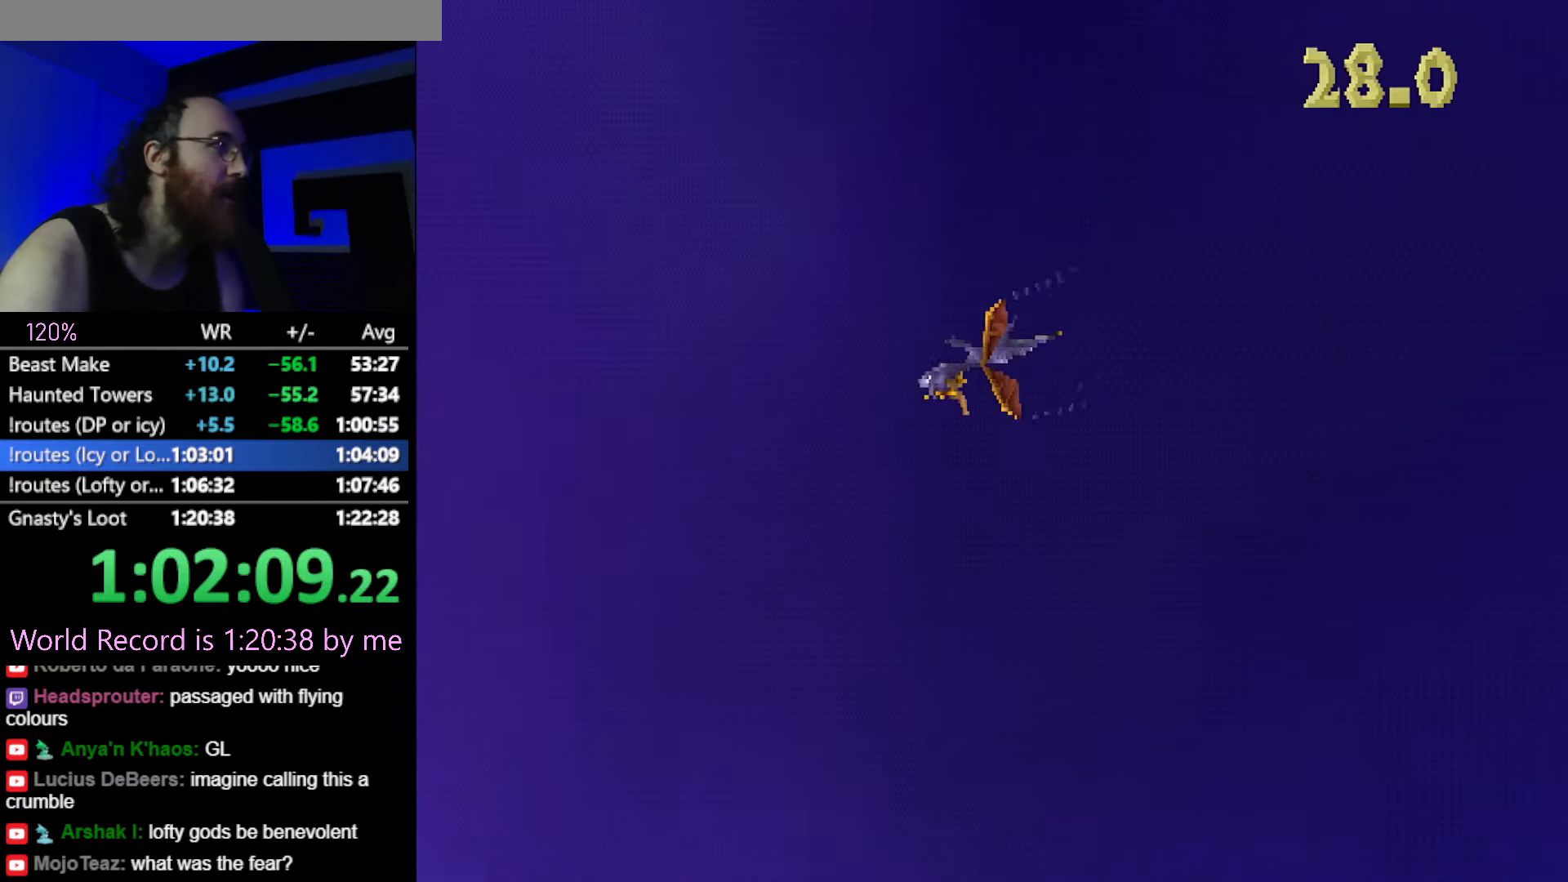
{"buttons": ["CIRCLE"], "left_stick": "up", "button_events": [[83, "CIRCLE", "up"], [166, "CIRCLE", "down"], [233, "CIRCLE", "up"], [333, "CIRCLE", "down"], [383, "CIRCLE", "up"], [467, "CIRCLE", "down"]]}
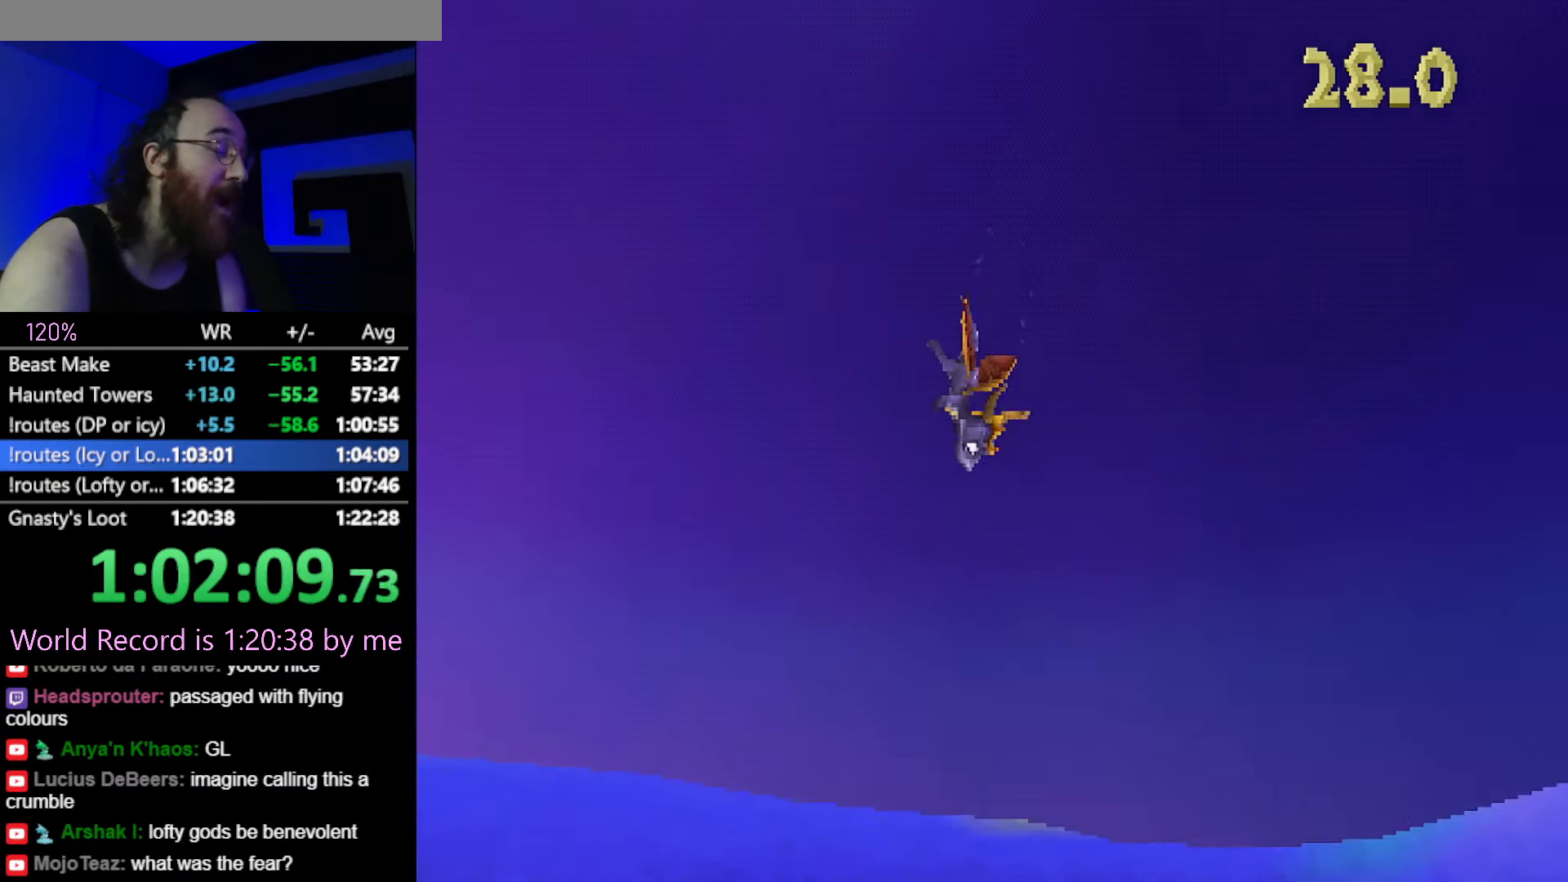
{"buttons": [], "left_stick": "up", "button_events": [[17, "CIRCLE", "up"], [117, "CIRCLE", "down"], [167, "CIRCLE", "up"], [267, "CIRCLE", "down"], [334, "CIRCLE", "up"]]}
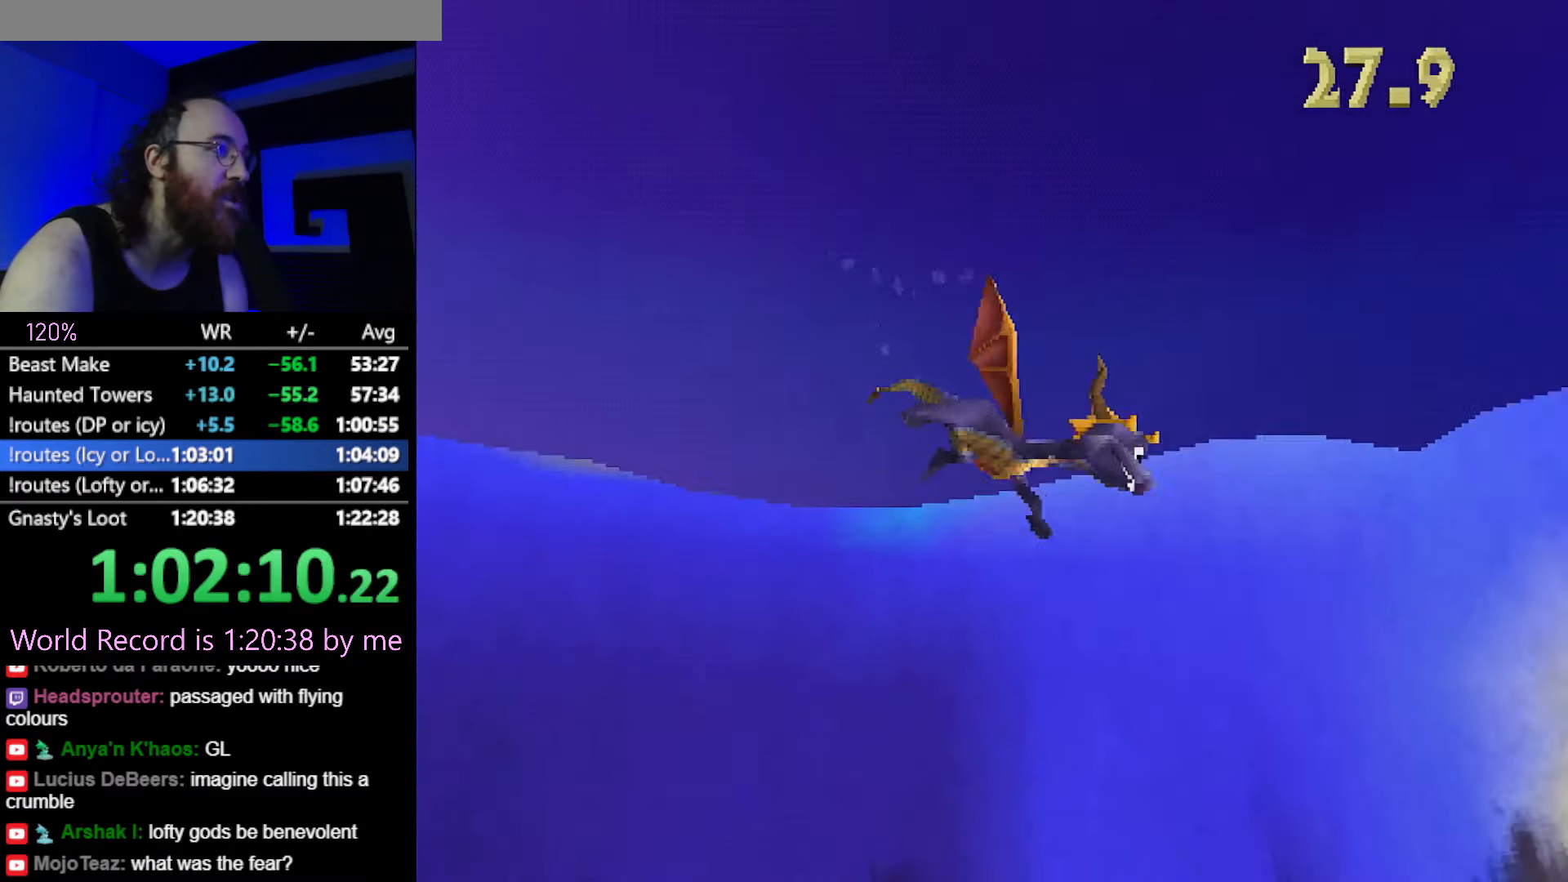
{"buttons": [], "left_stick": "center", "button_events": []}
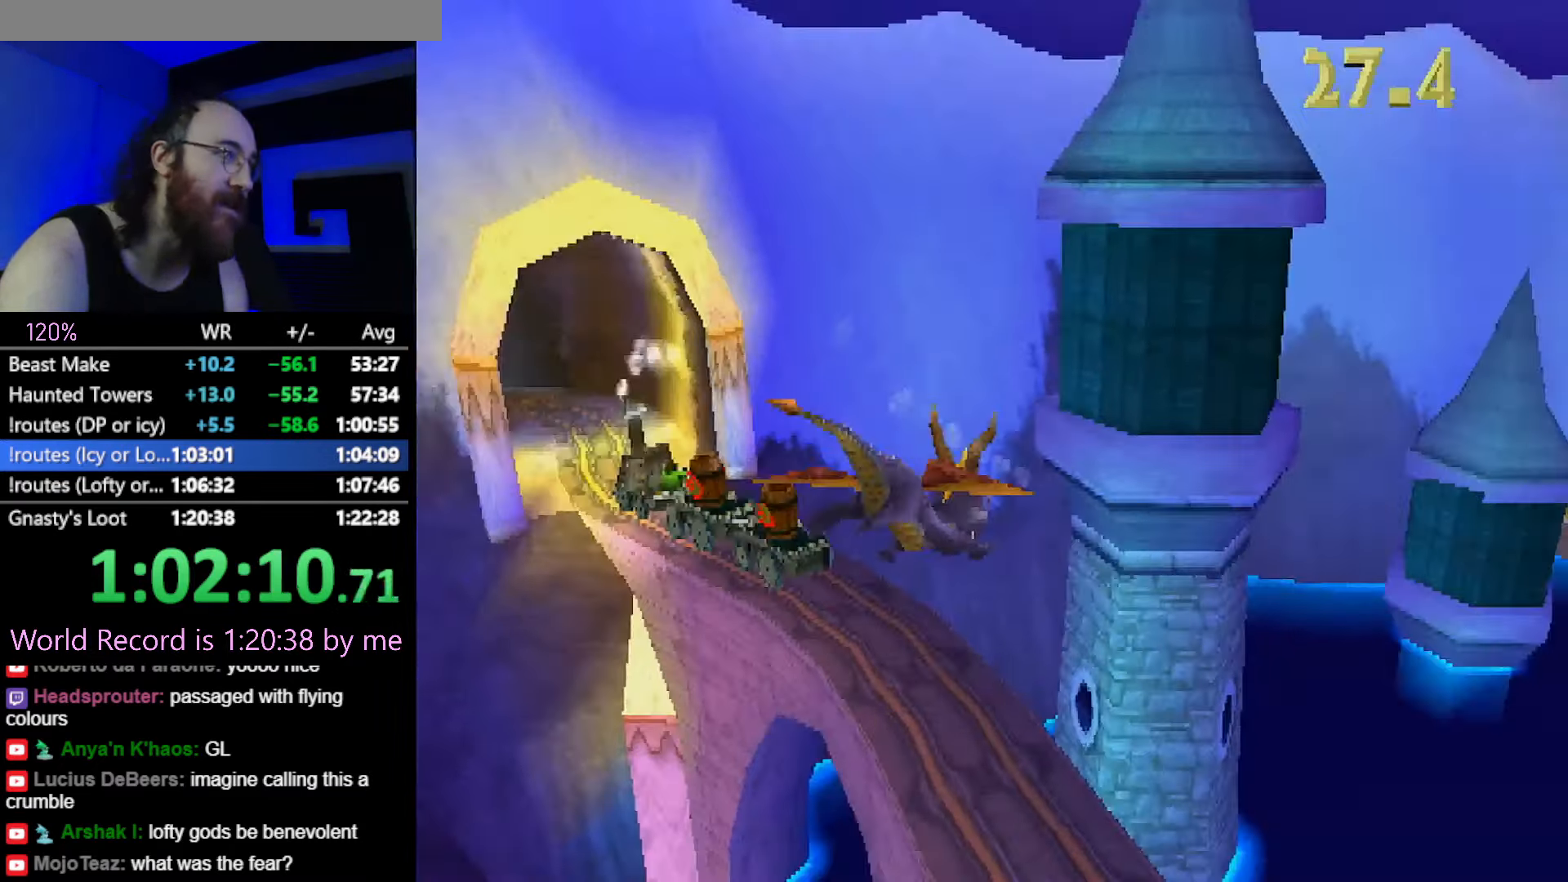
{"buttons": [], "left_stick": "down", "button_events": []}
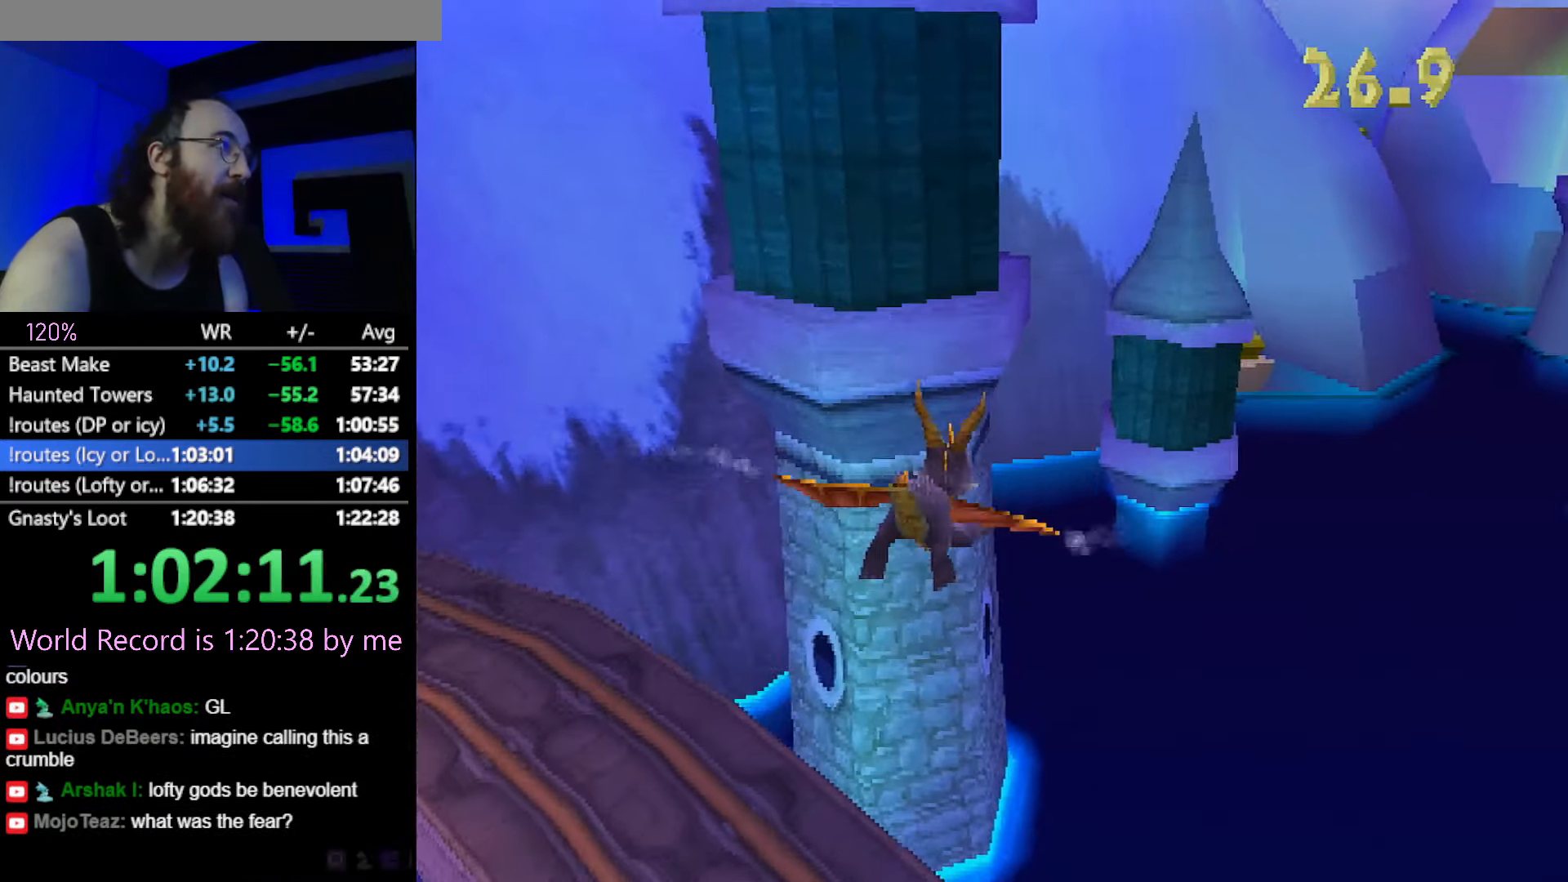
{"buttons": [], "left_stick": "center", "button_events": [[233, "CIRCLE", "down"], [333, "CIRCLE", "up"]]}
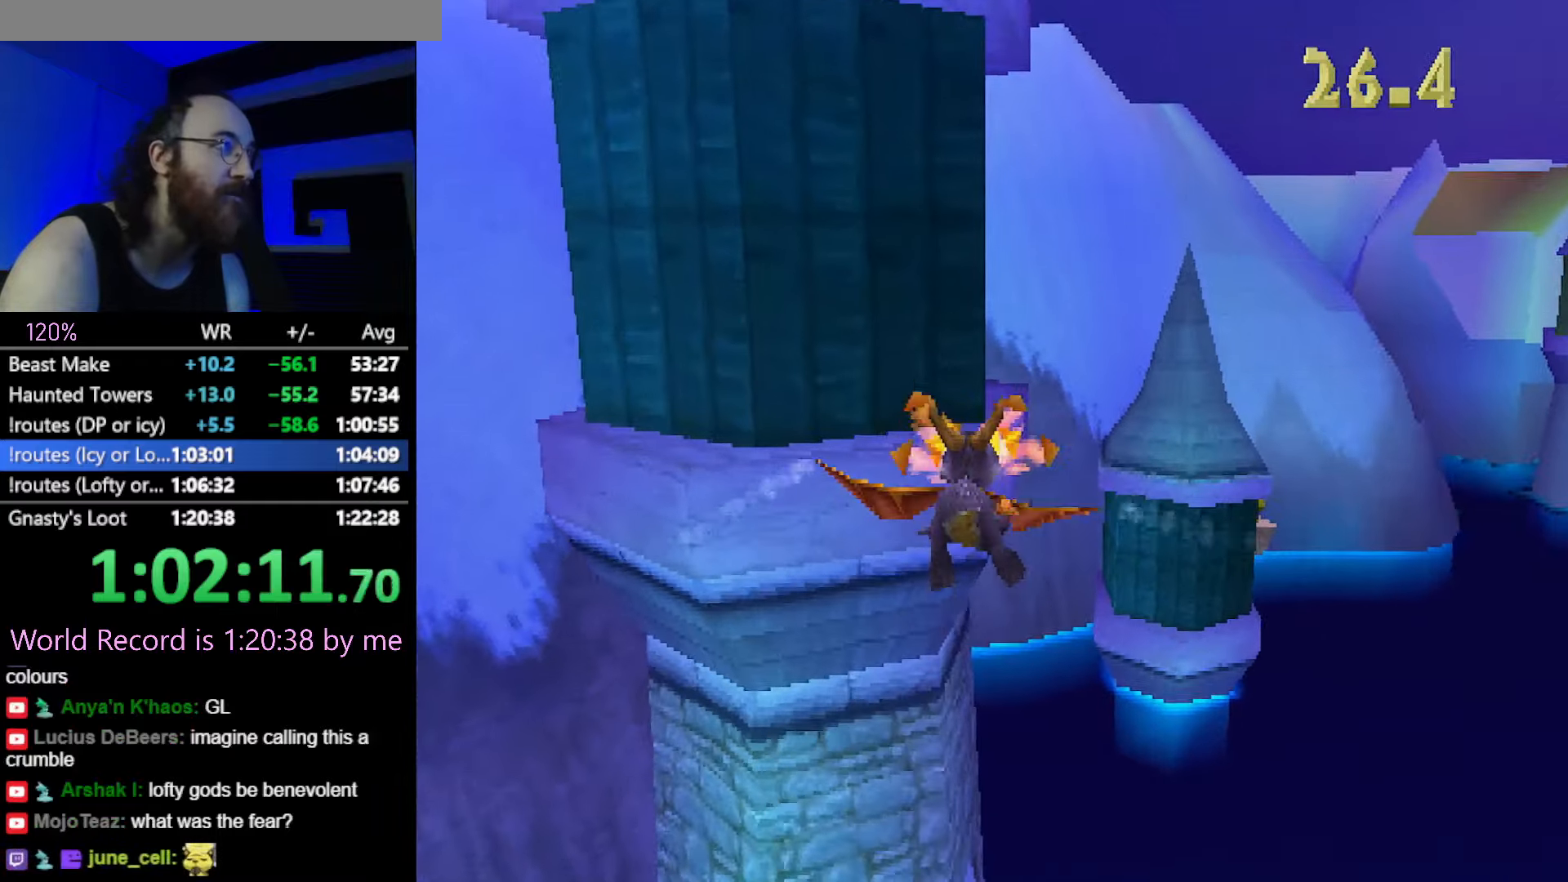
{"buttons": [], "left_stick": "center", "button_events": []}
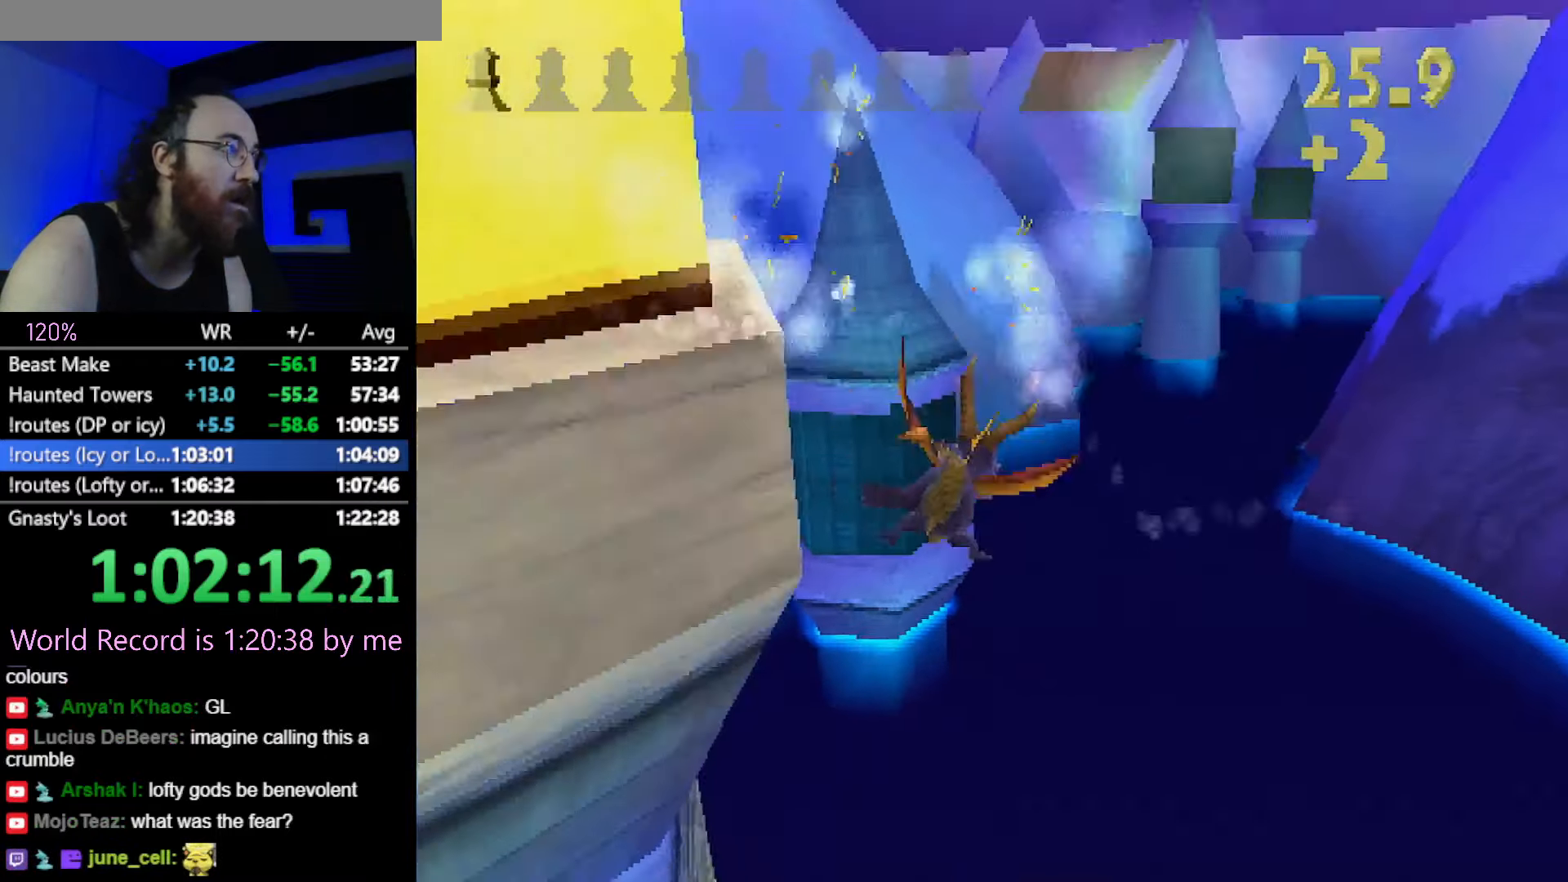
{"buttons": [], "left_stick": "center", "button_events": []}
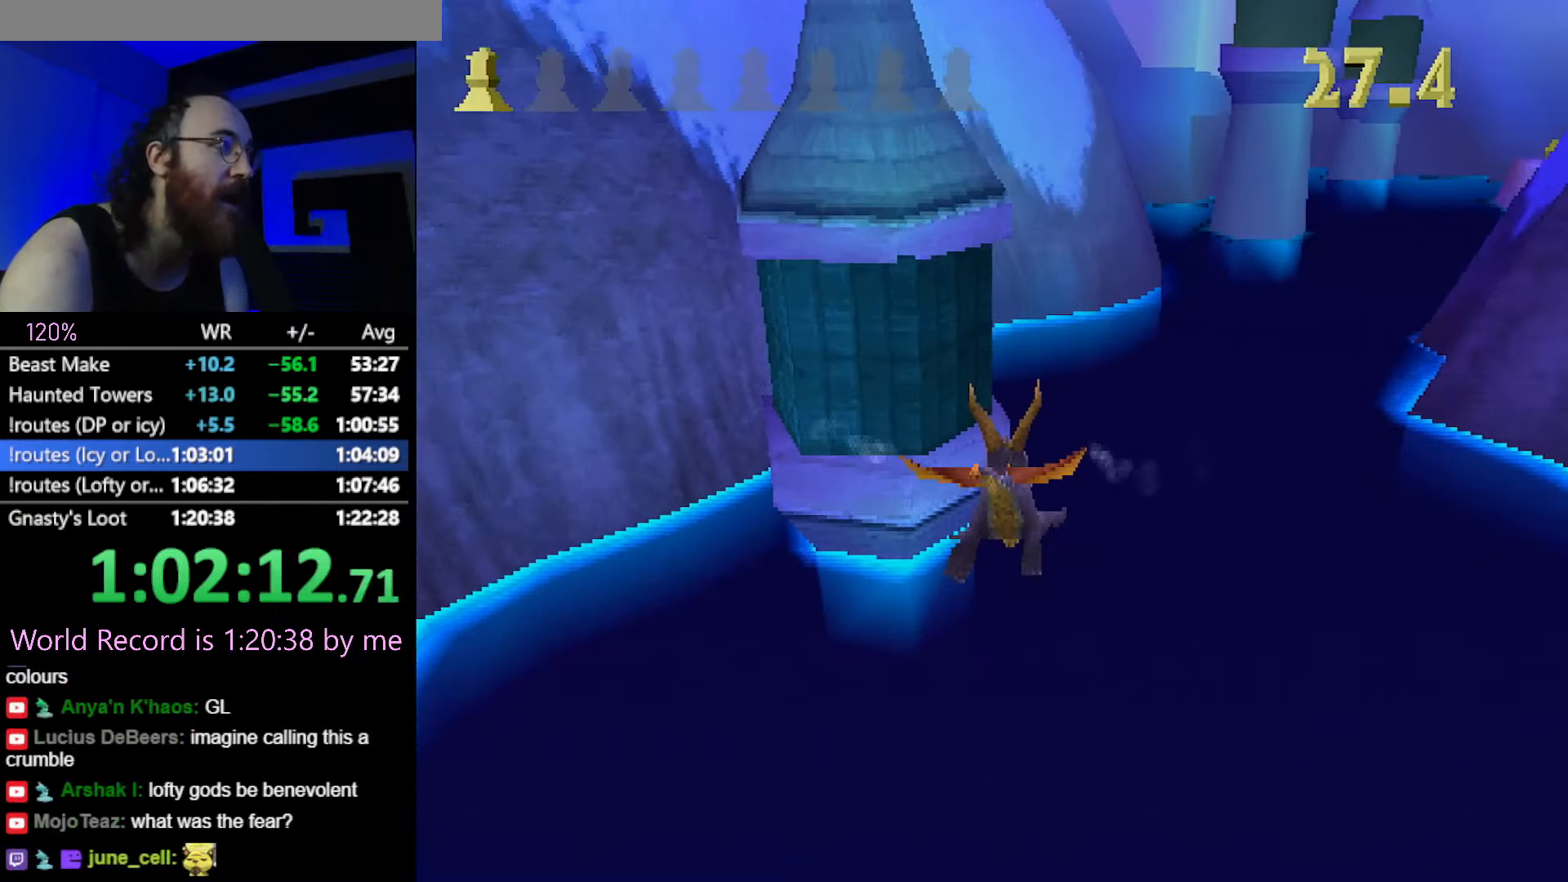
{"buttons": ["CIRCLE"], "left_stick": "down", "button_events": [[483, "CIRCLE", "down"]]}
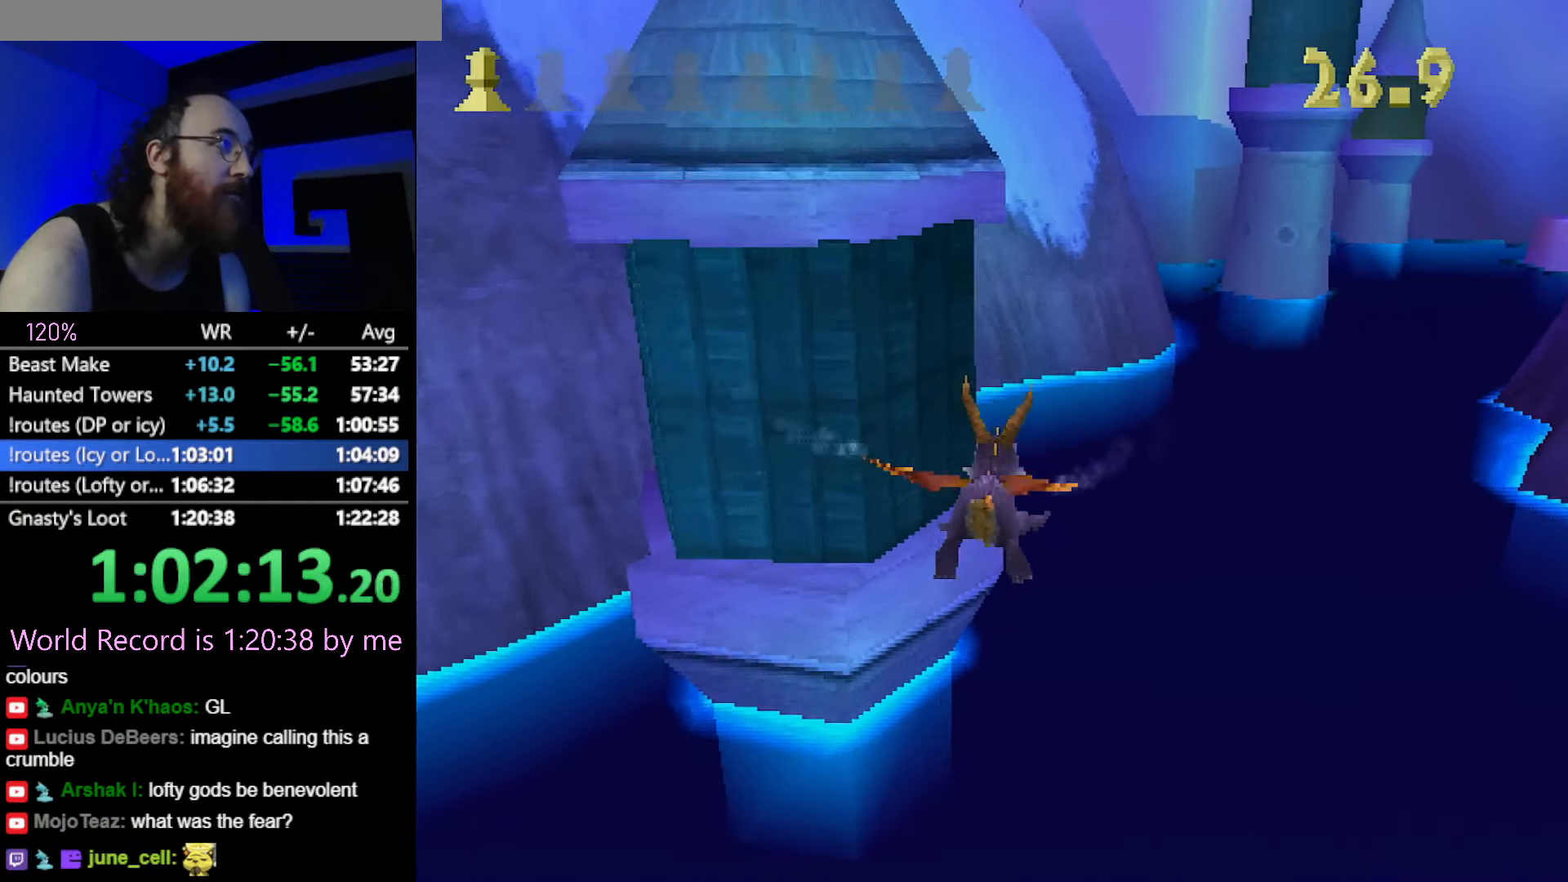
{"buttons": [], "left_stick": "center", "button_events": [[67, "CIRCLE", "up"]]}
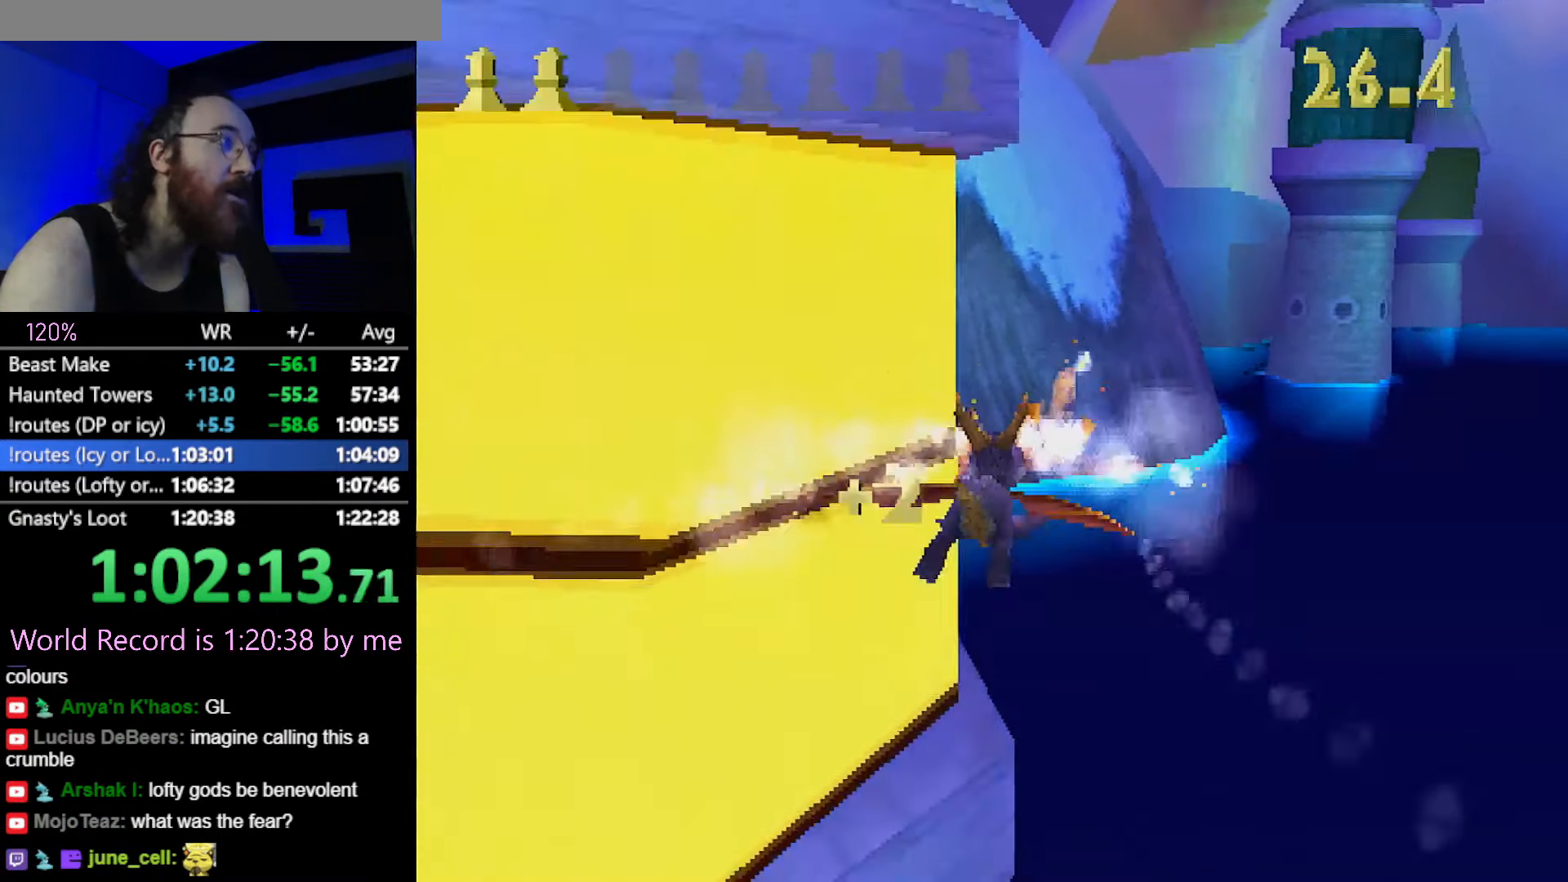
{"buttons": [], "left_stick": "up", "button_events": []}
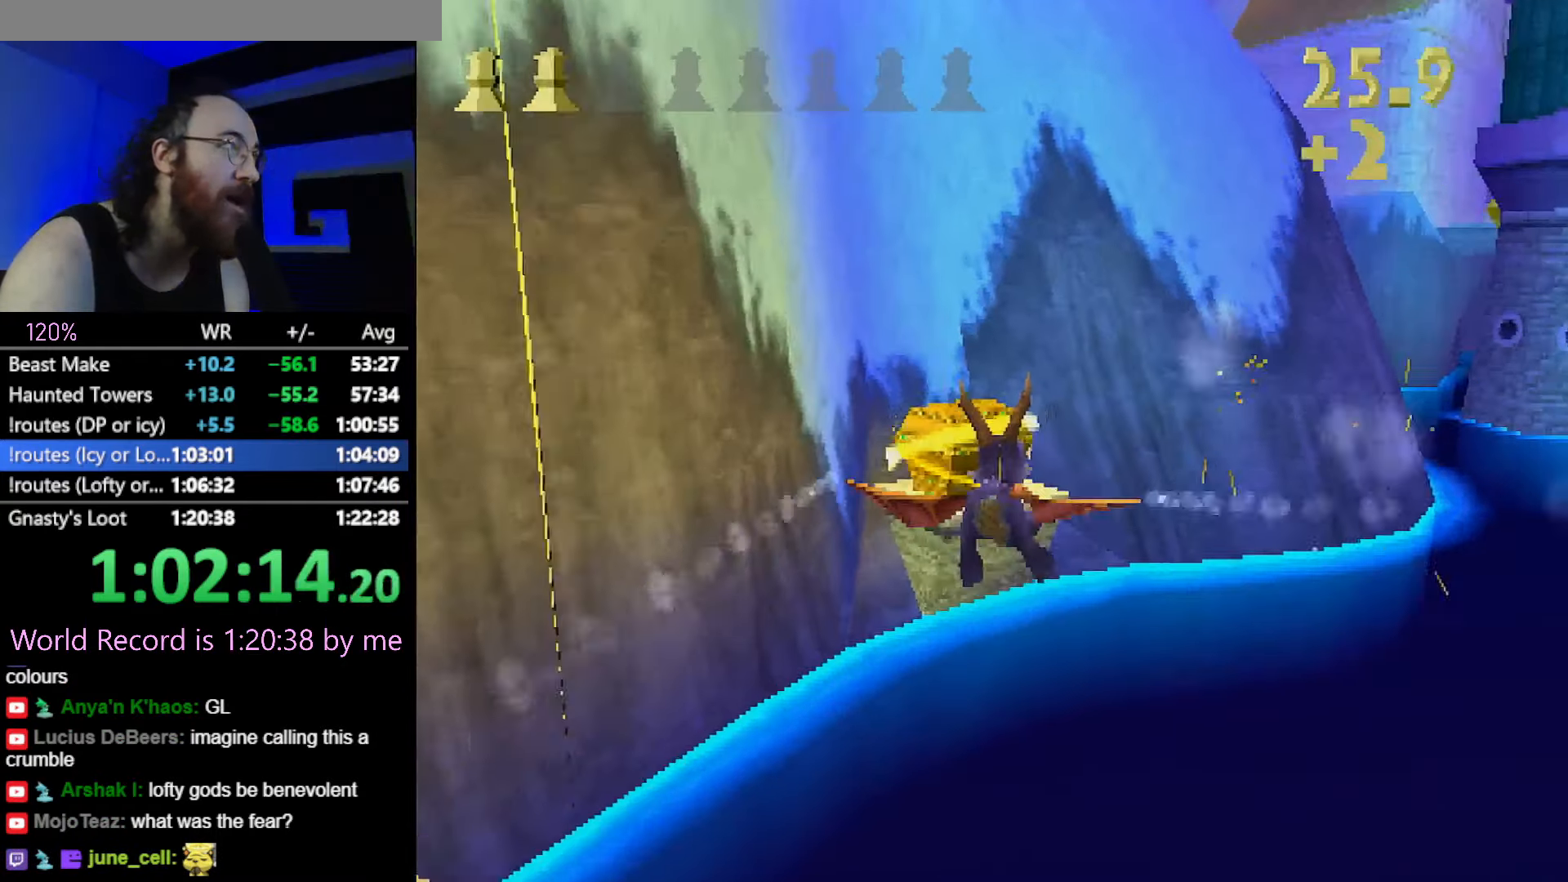
{"buttons": [], "left_stick": "down-right", "button_events": [[50, "CIRCLE", "down"], [150, "CIRCLE", "up"]]}
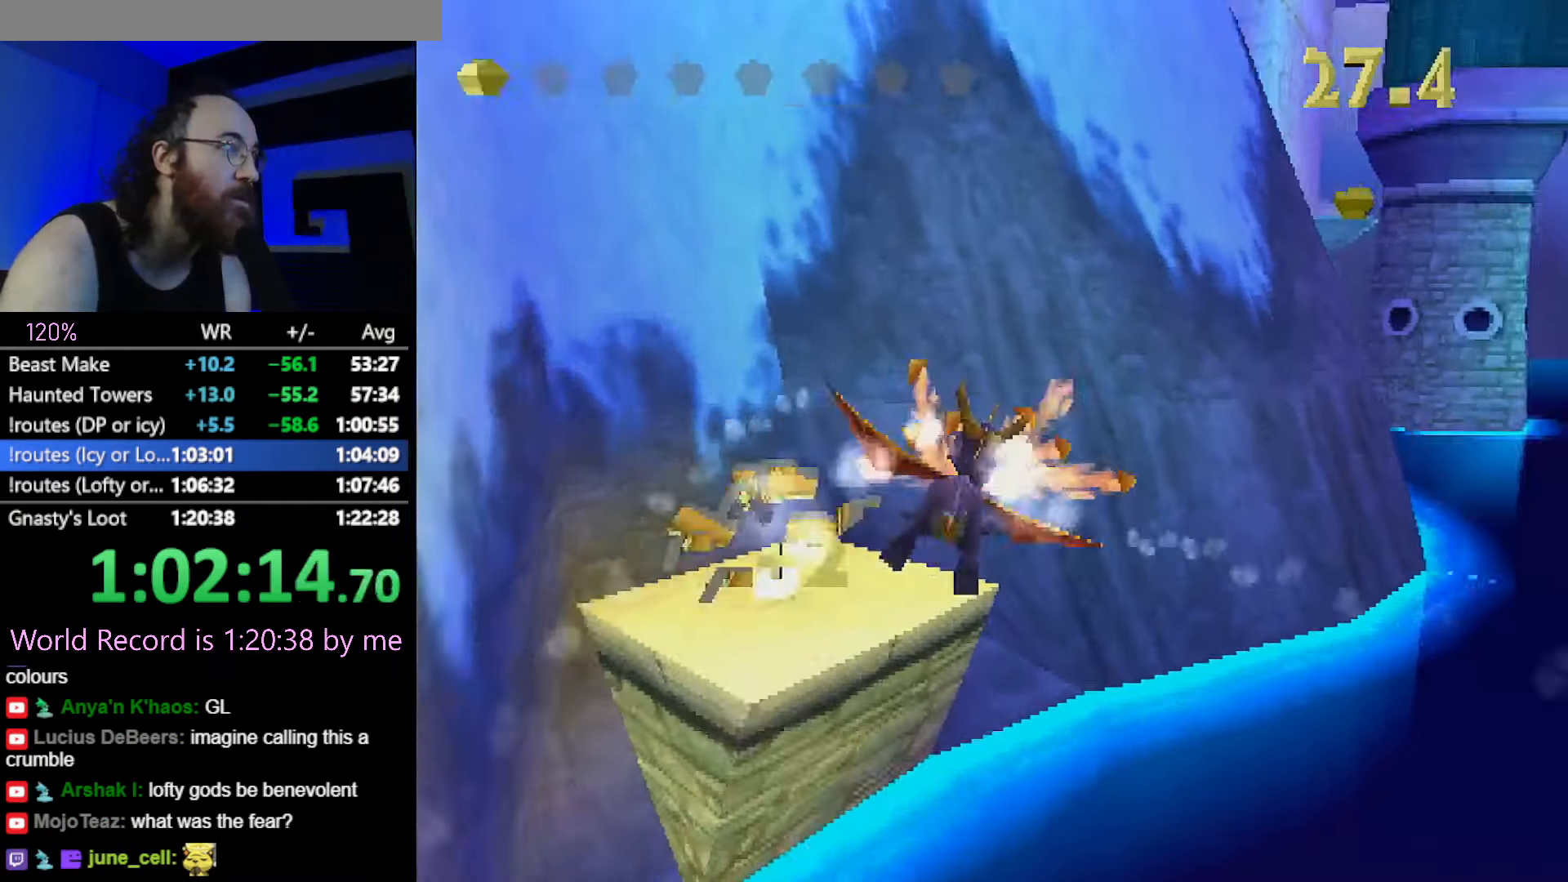
{"buttons": [], "left_stick": "up", "button_events": []}
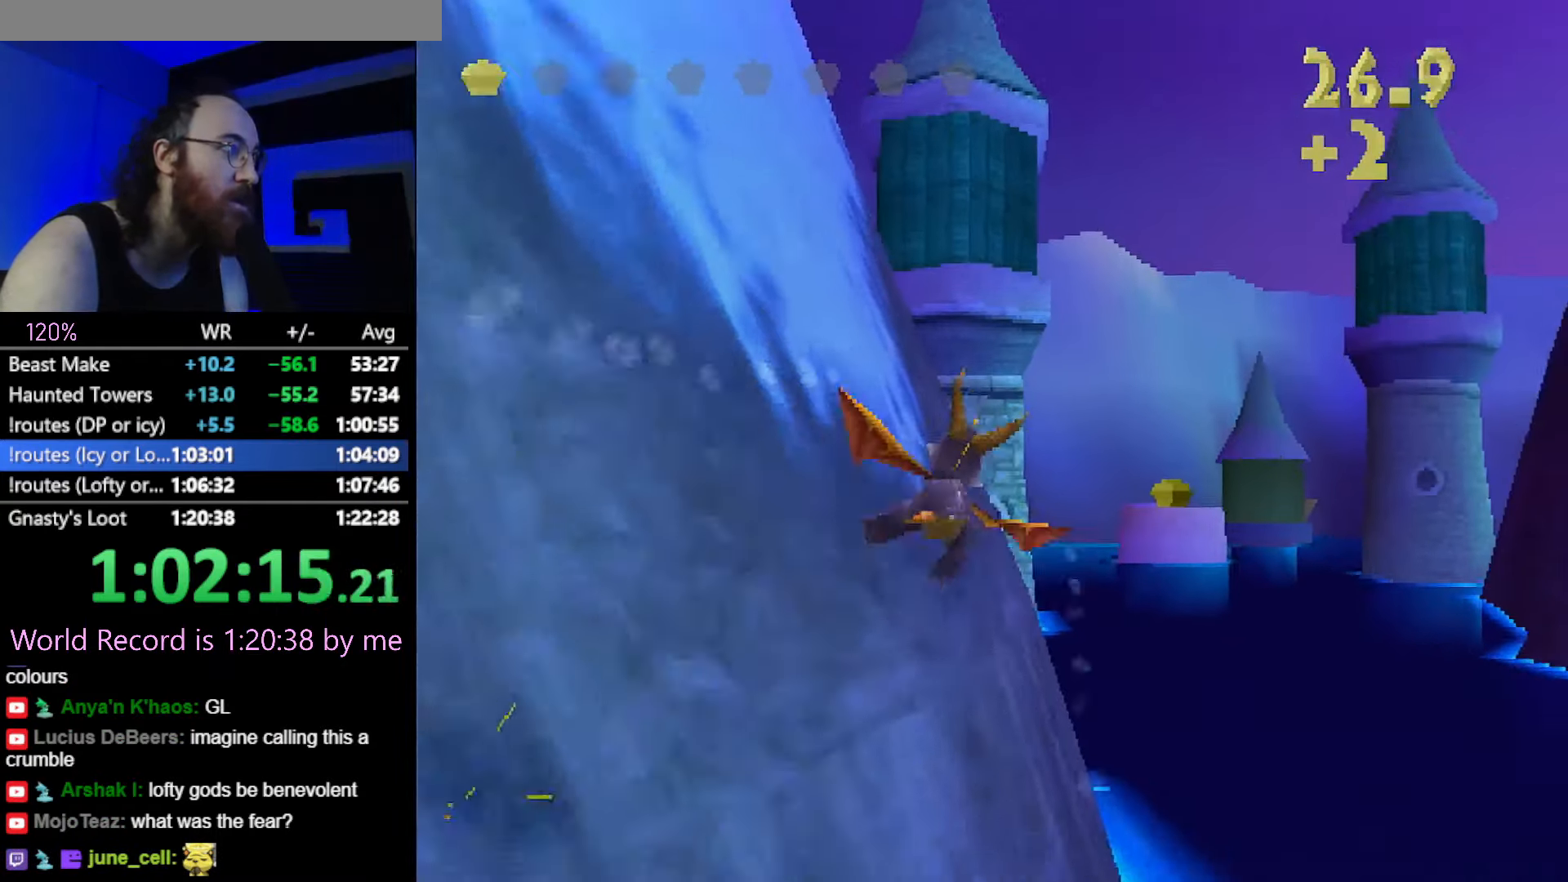
{"buttons": [], "left_stick": "up-left", "button_events": []}
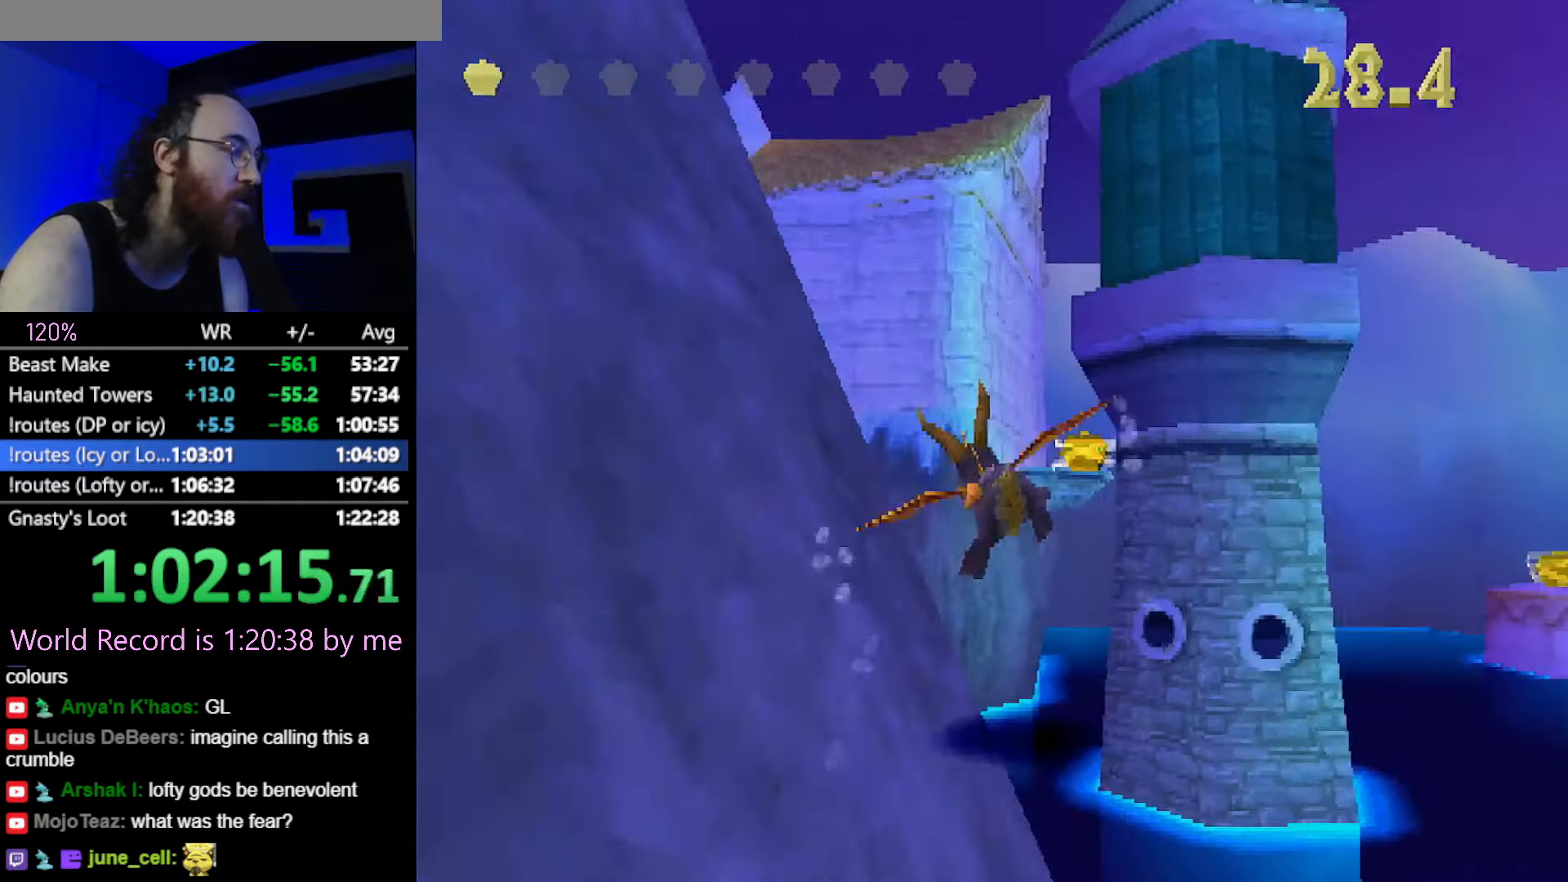
{"buttons": [], "left_stick": "down-left", "button_events": []}
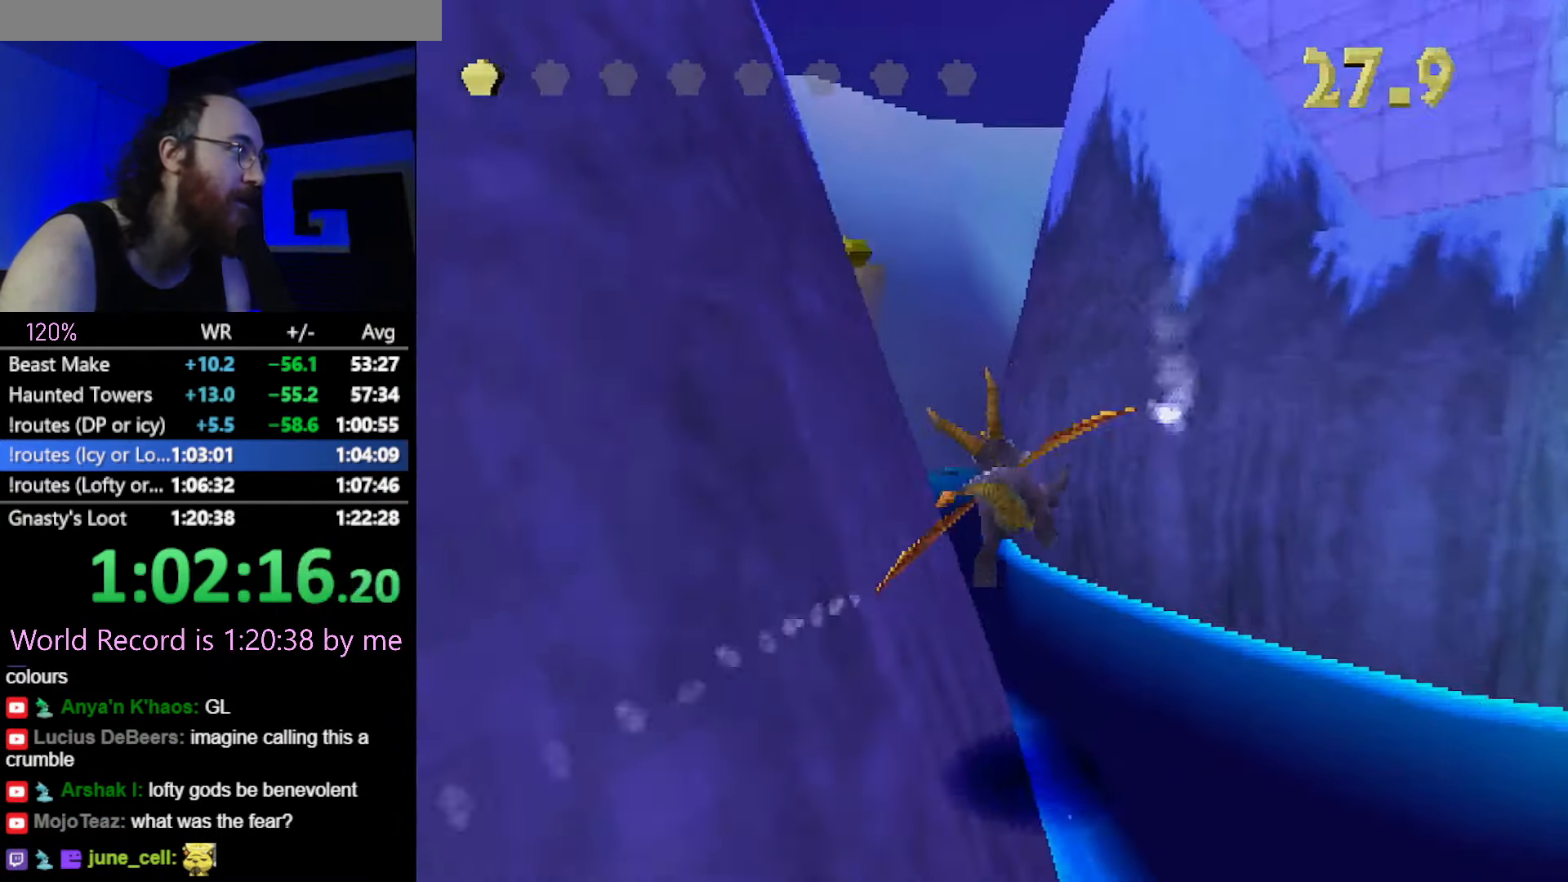
{"buttons": [], "left_stick": "center", "button_events": []}
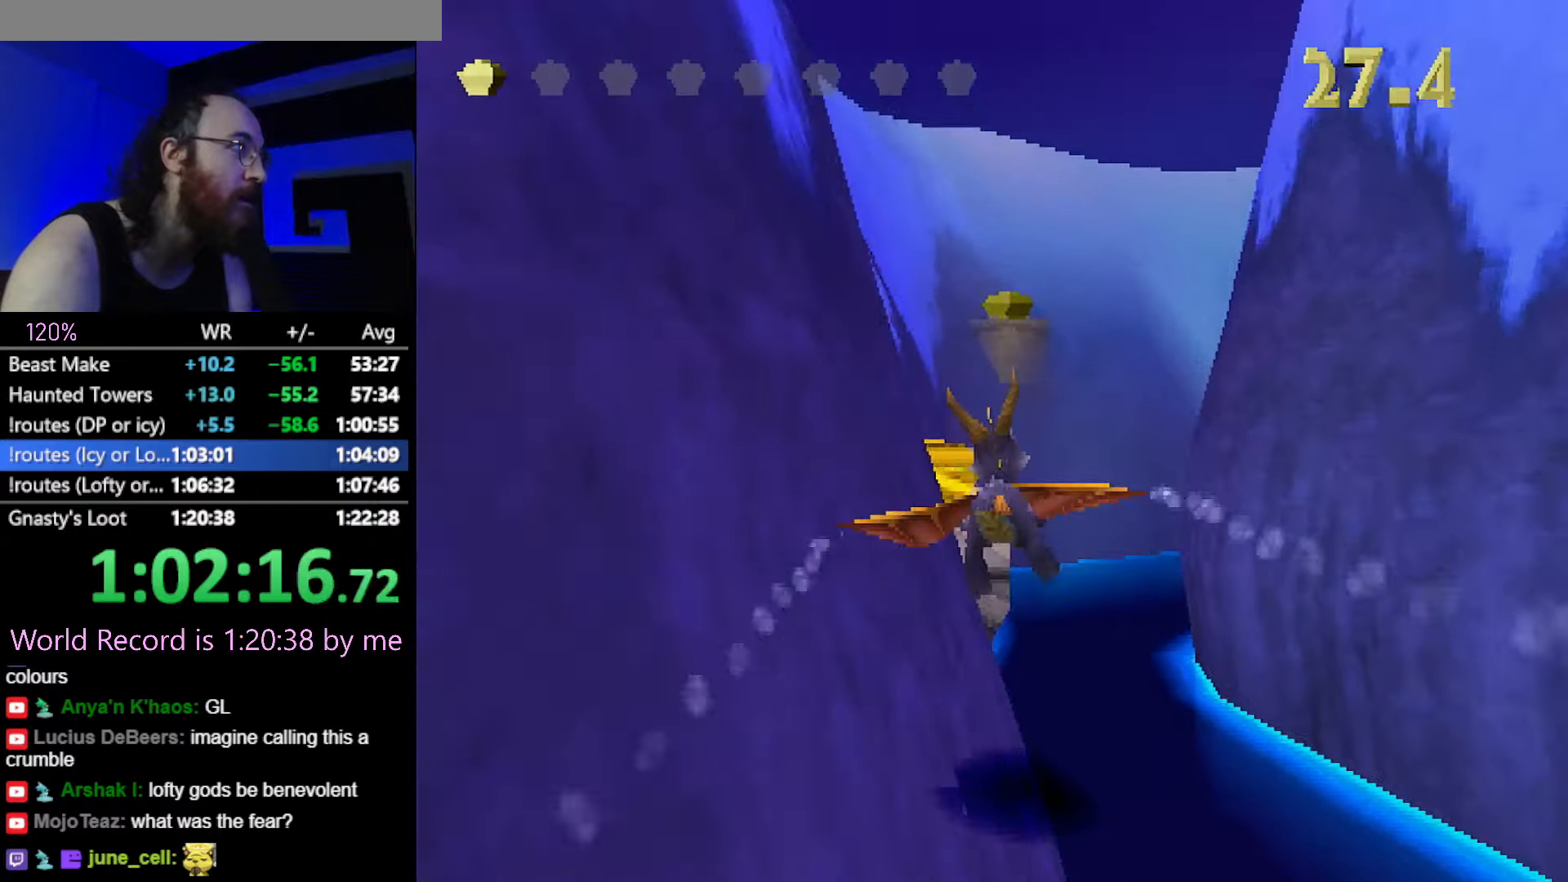
{"buttons": [], "left_stick": "center", "button_events": [[183, "CIRCLE", "down"], [267, "CIRCLE", "up"]]}
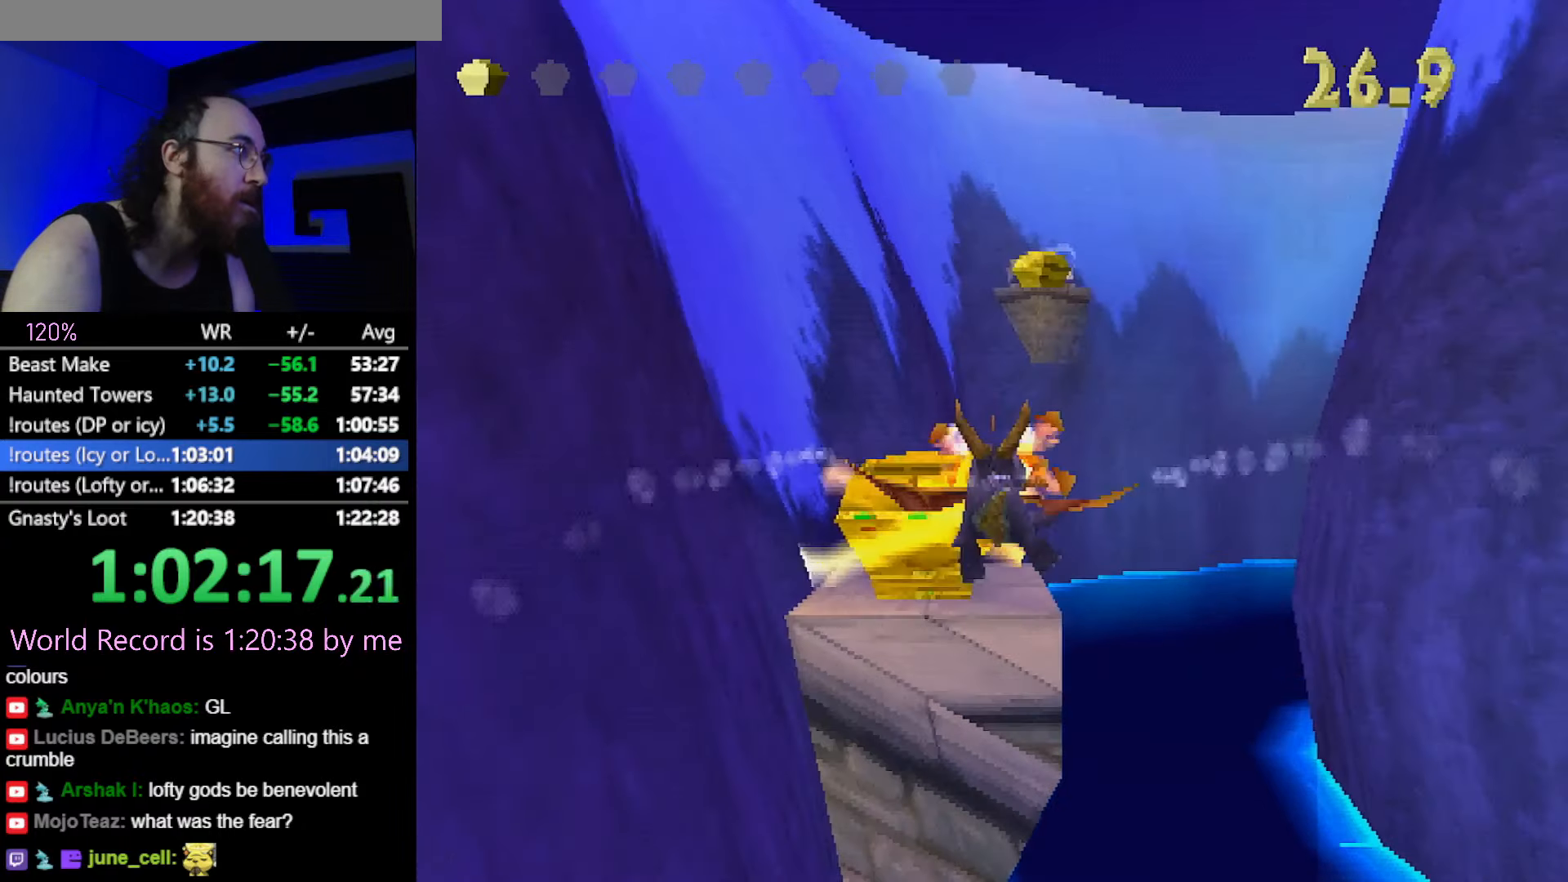
{"buttons": [], "left_stick": "center", "button_events": []}
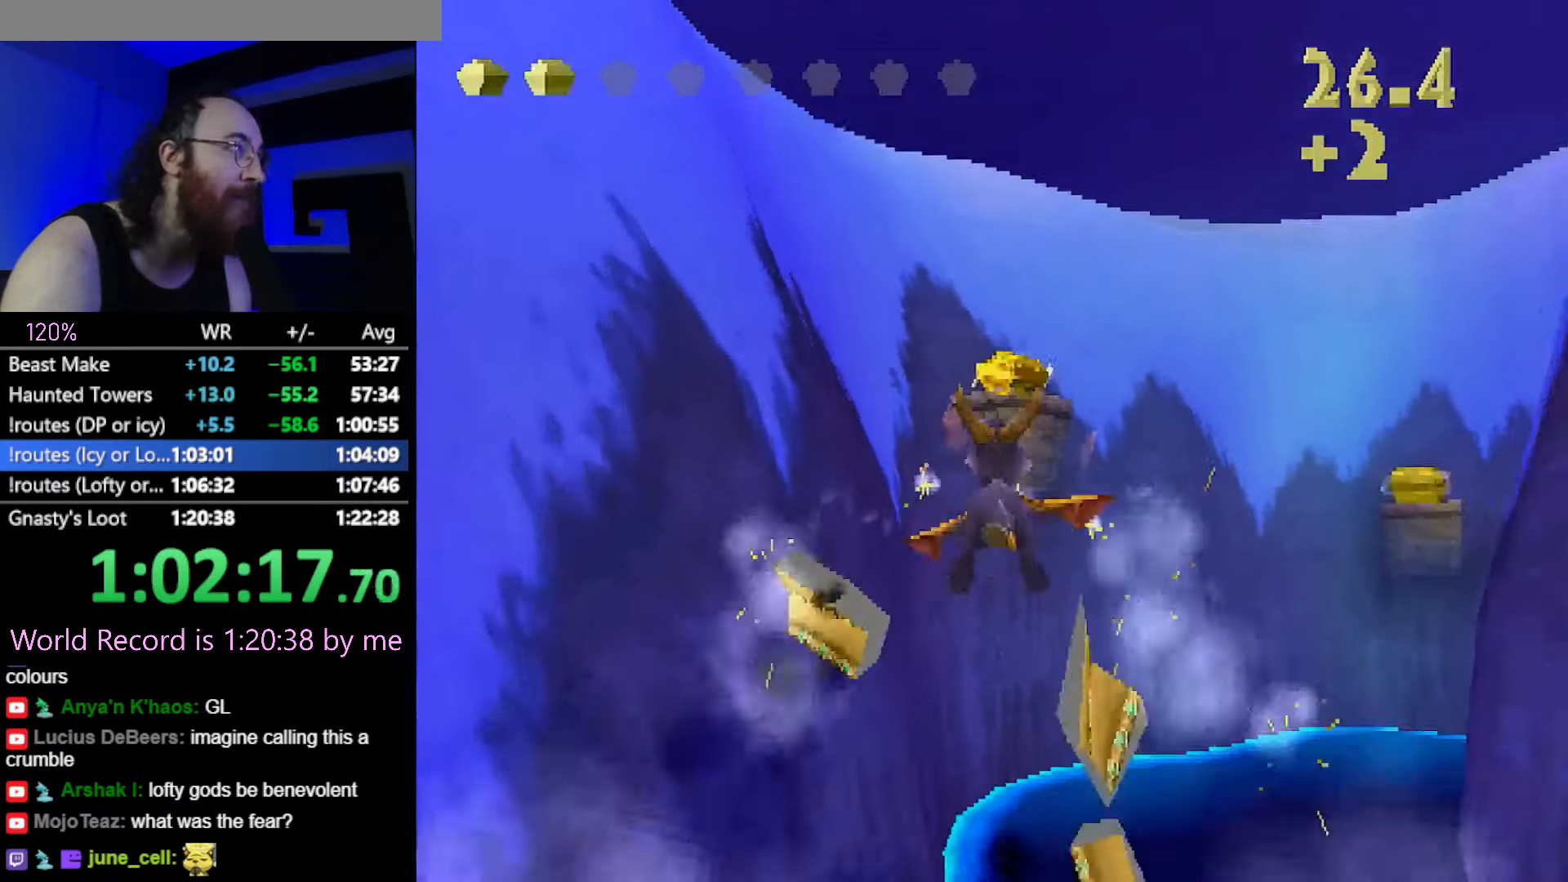
{"buttons": [], "left_stick": "down", "button_events": []}
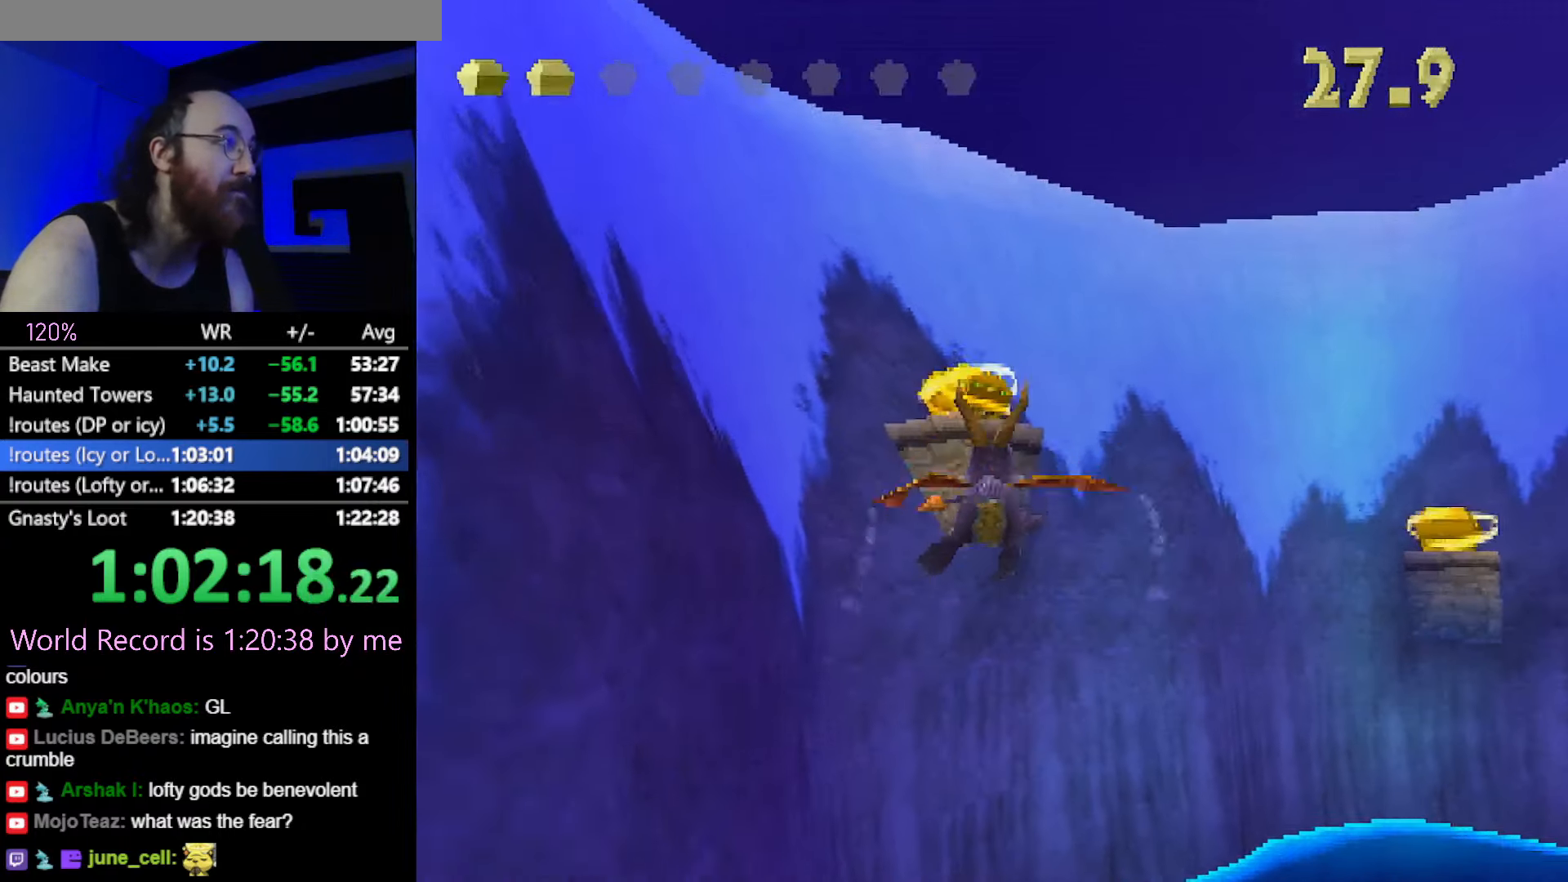
{"buttons": [], "left_stick": "center", "button_events": []}
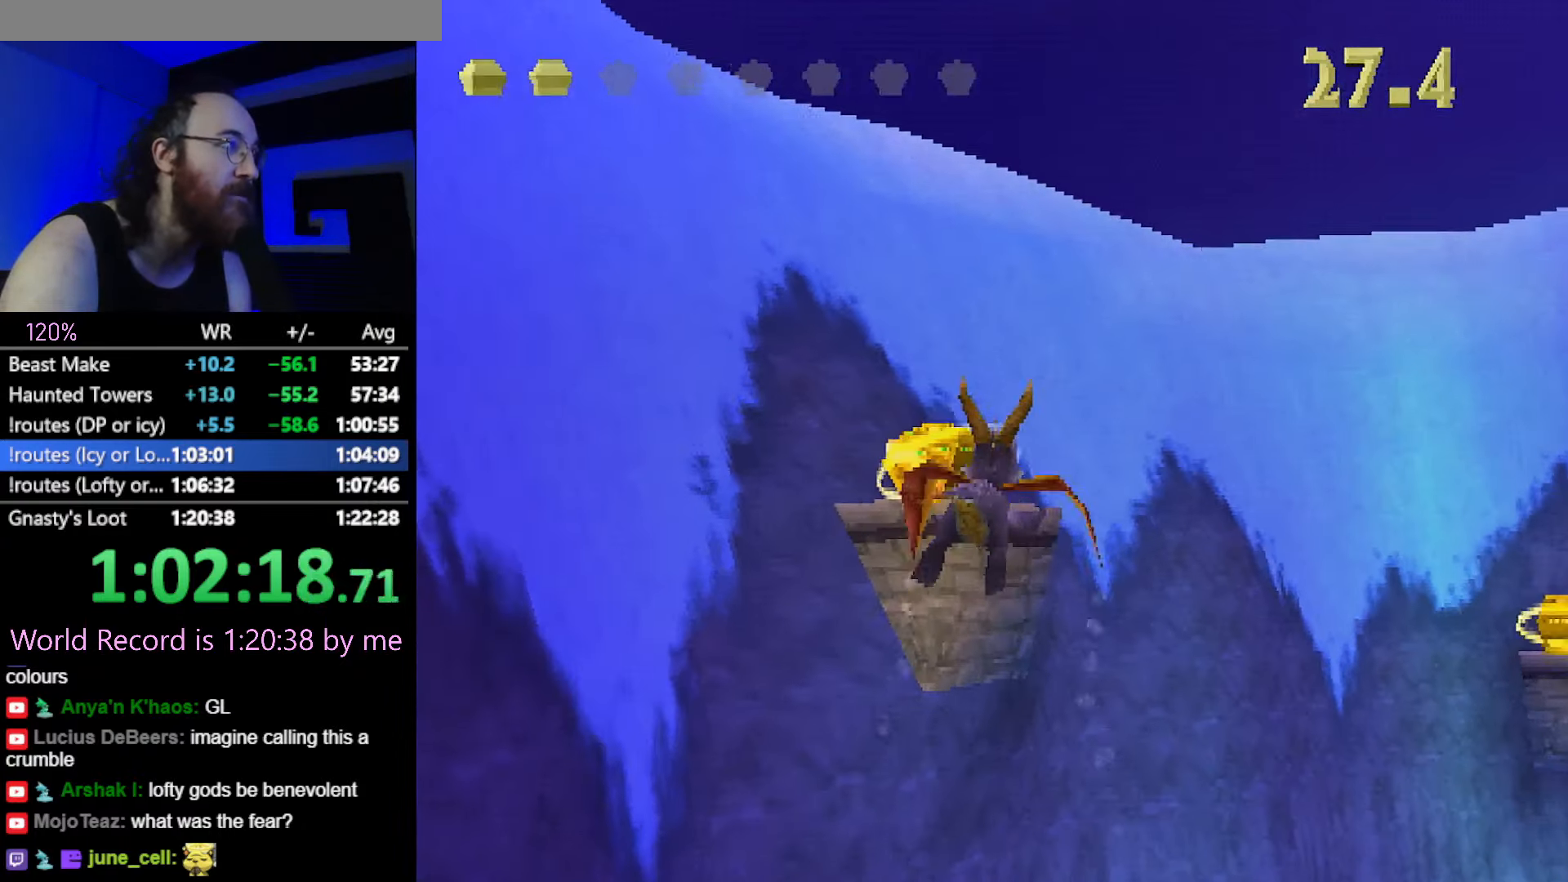
{"buttons": [], "left_stick": "up-right", "button_events": [[33, "CIRCLE", "down"], [117, "CIRCLE", "up"]]}
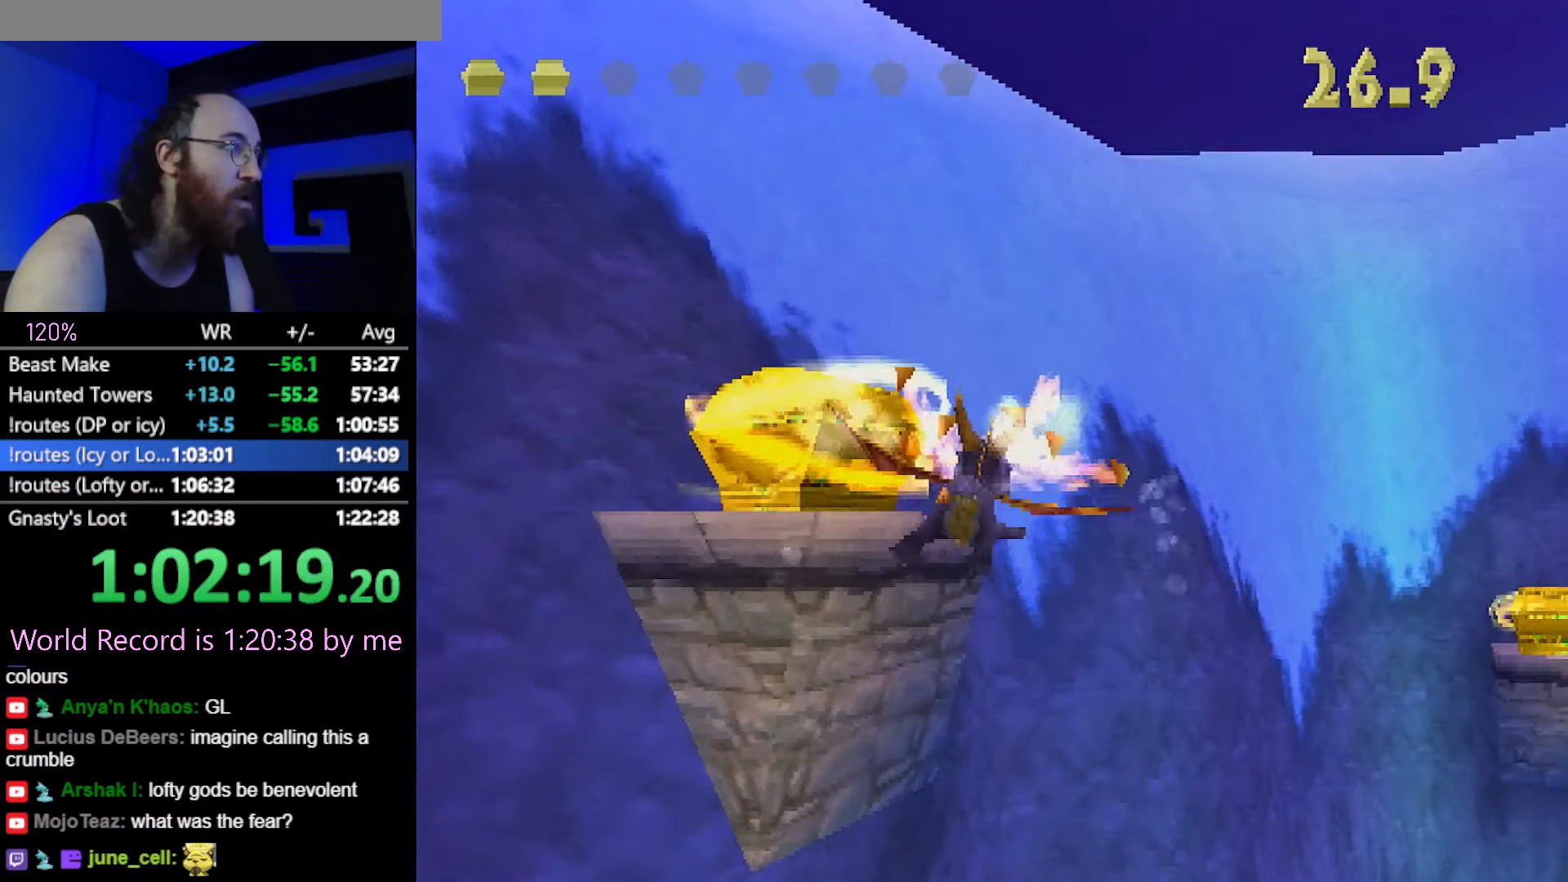
{"buttons": [], "left_stick": "center", "button_events": []}
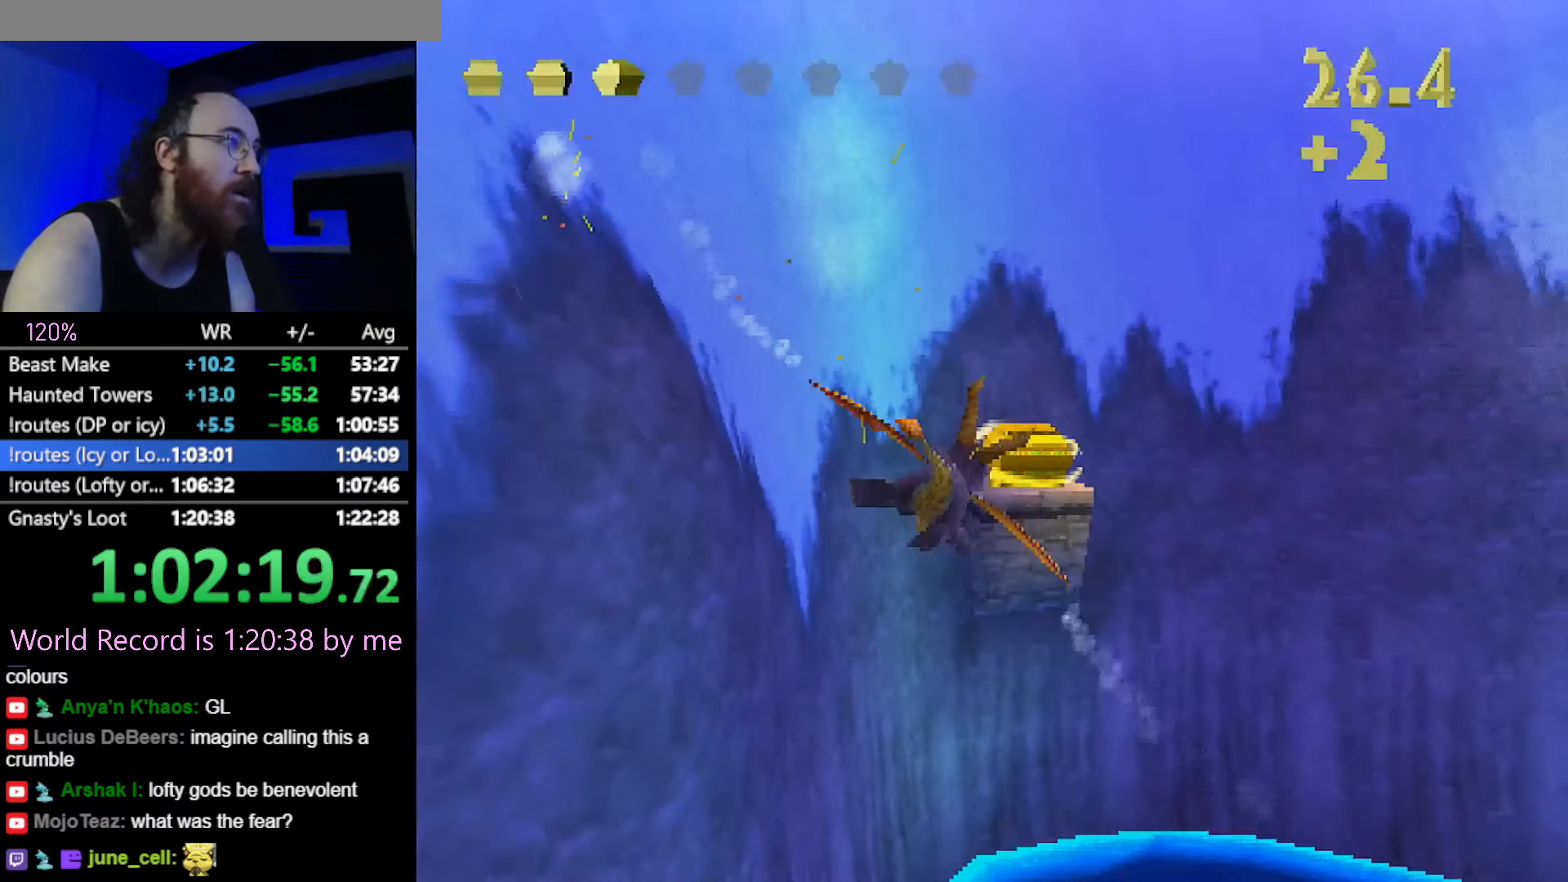
{"buttons": [], "left_stick": "center", "button_events": [[367, "CIRCLE", "down"], [467, "CIRCLE", "up"]]}
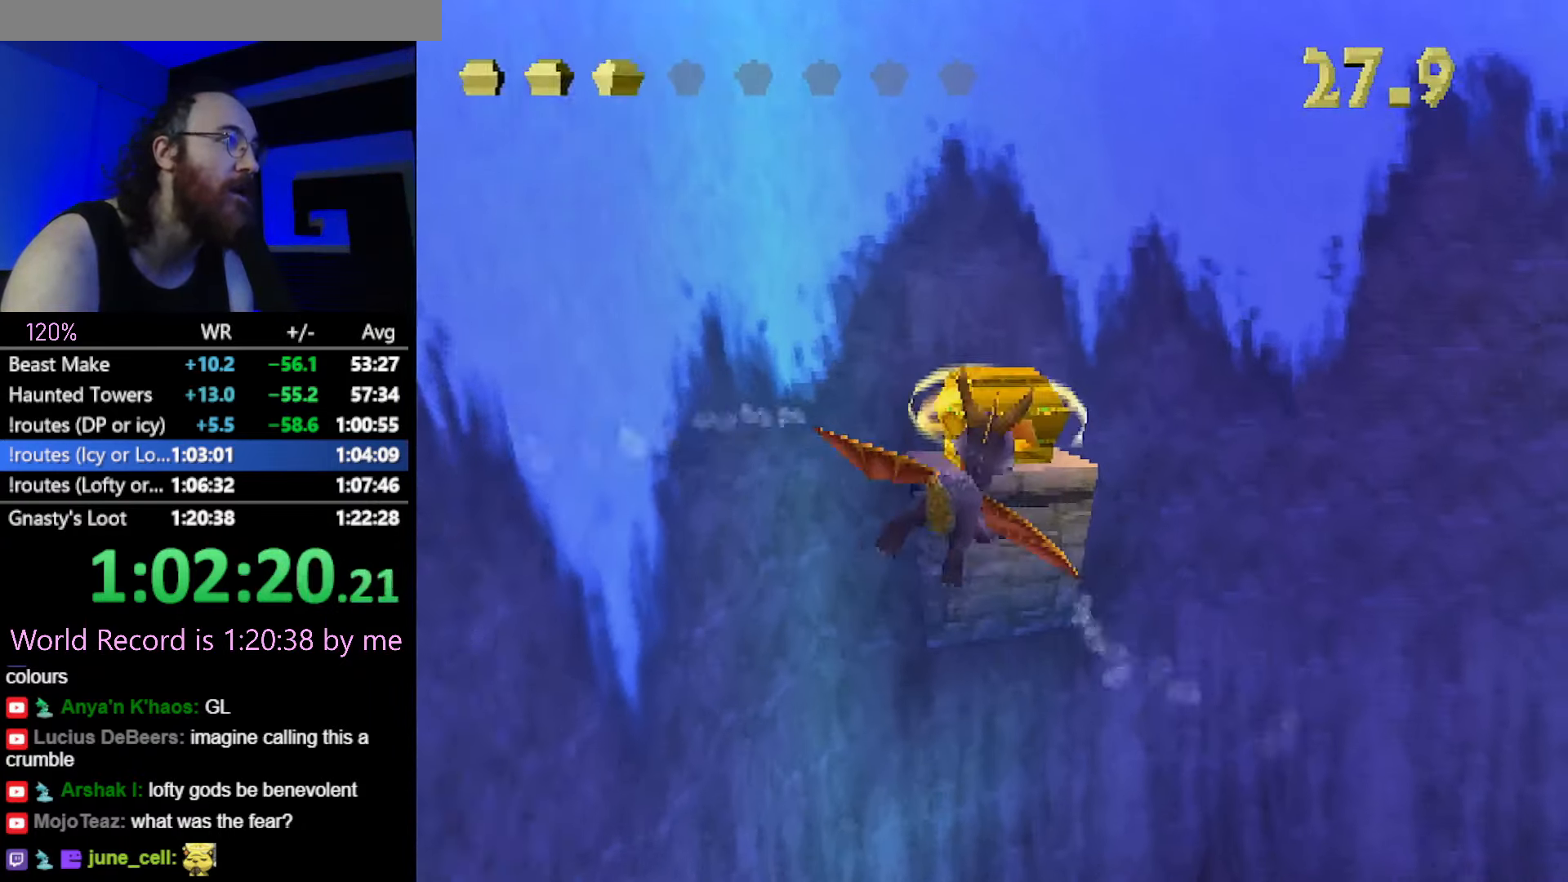
{"buttons": [], "left_stick": "up-right", "button_events": []}
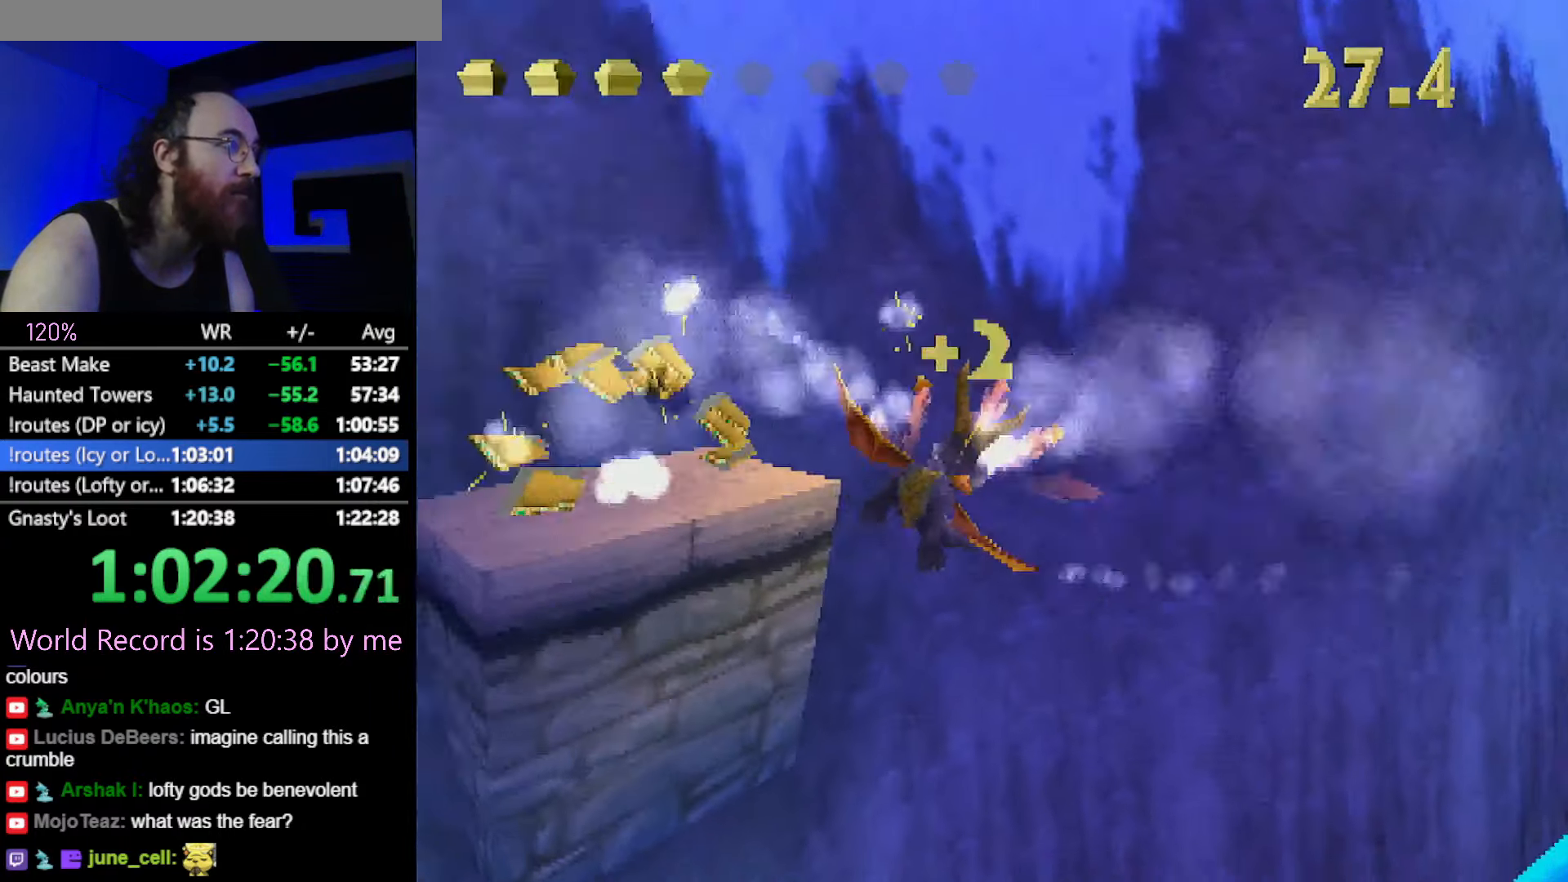
{"buttons": [], "left_stick": "right", "button_events": []}
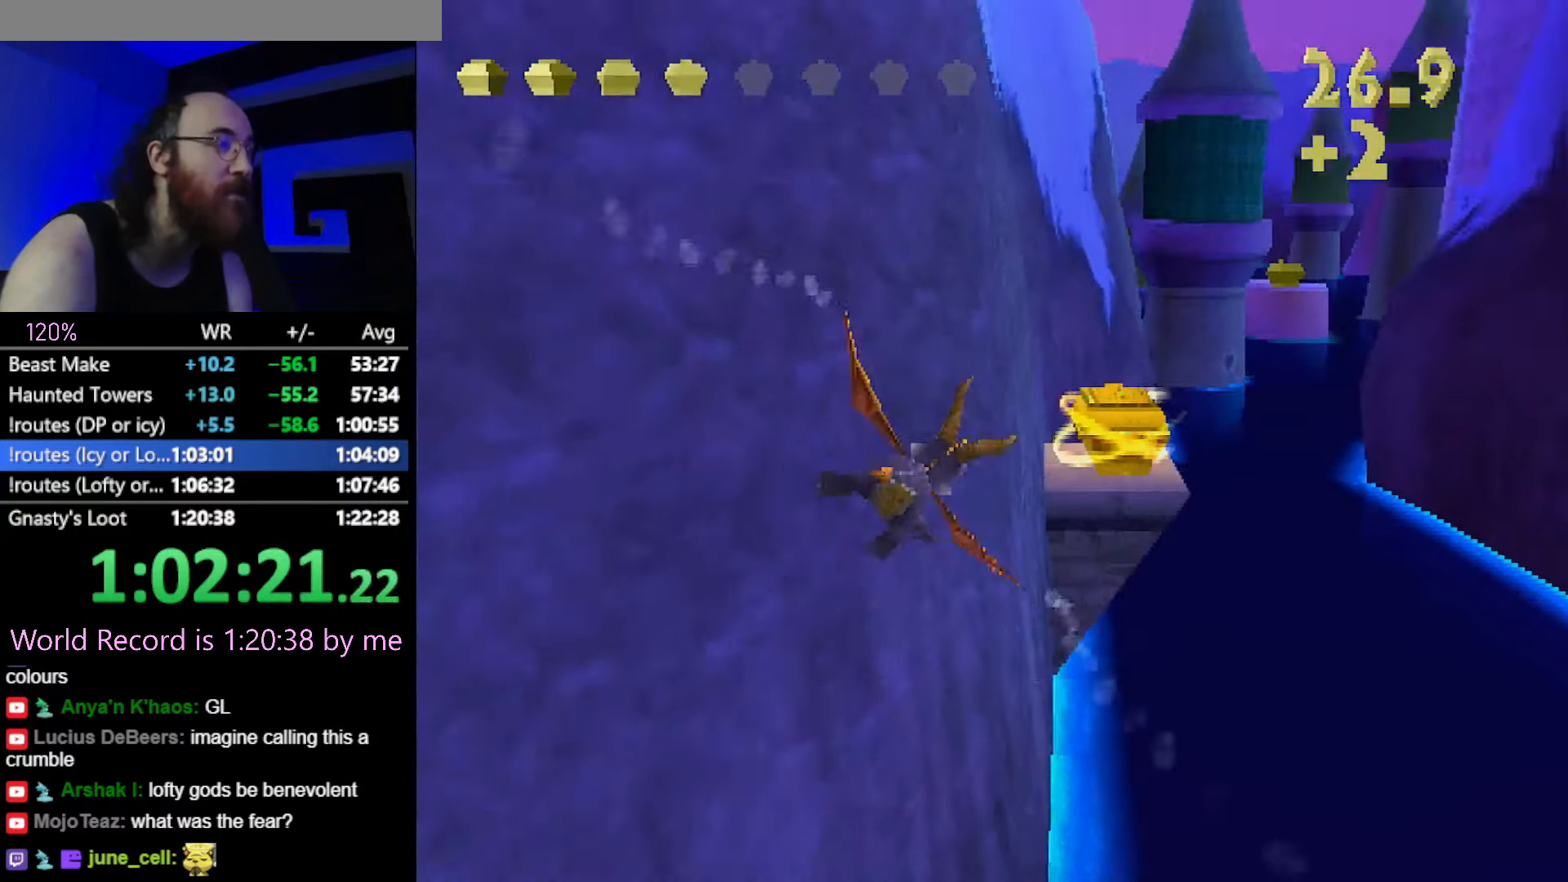
{"buttons": [], "left_stick": "down", "button_events": [[151, "CIRCLE", "down"], [217, "CIRCLE", "up"]]}
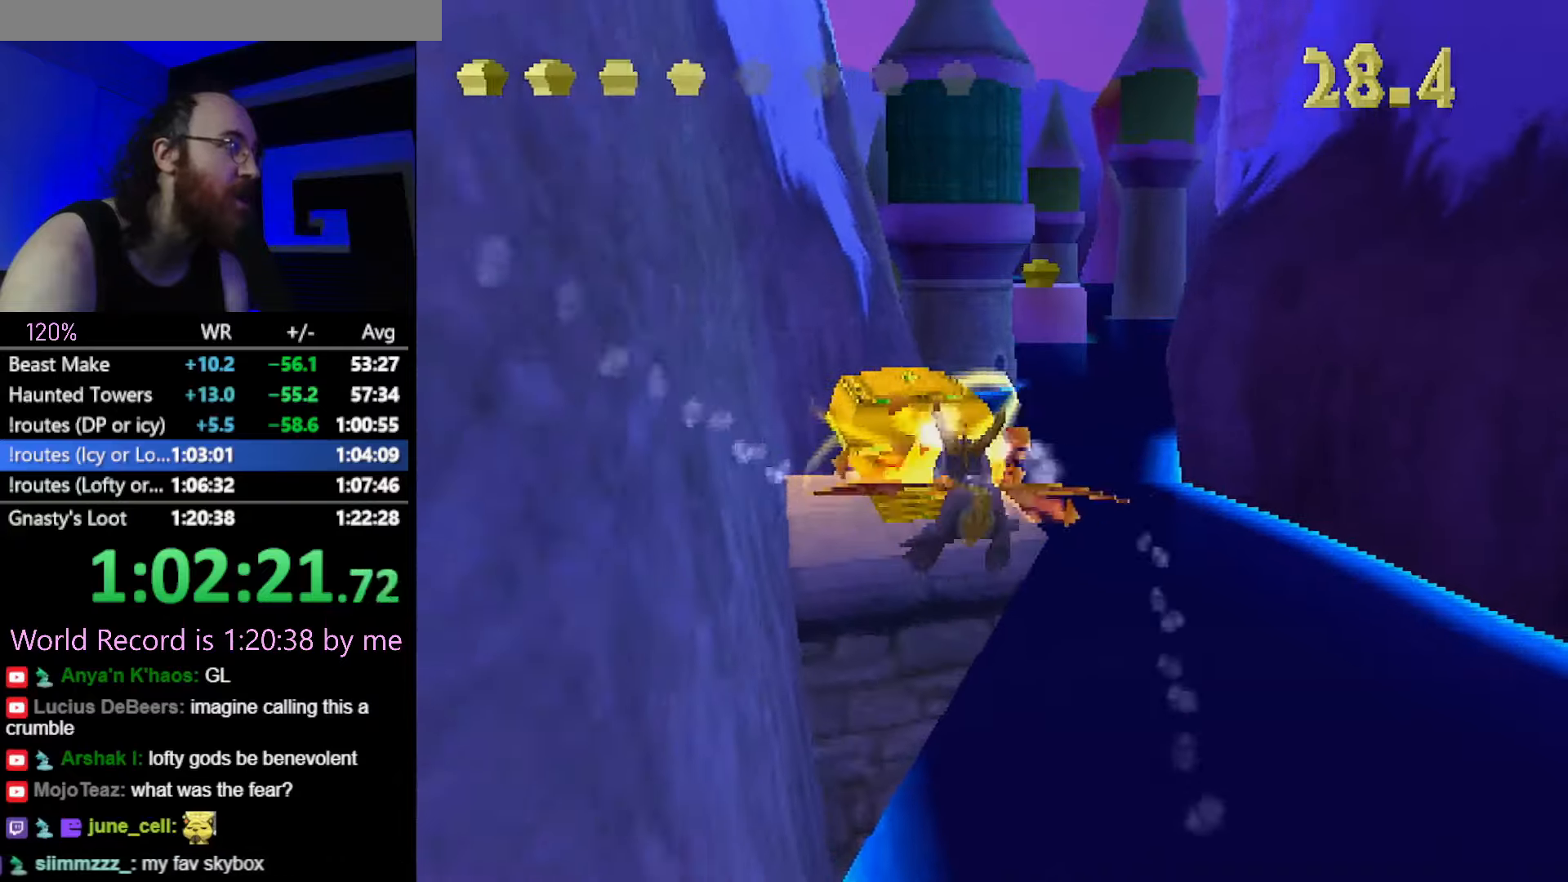
{"buttons": [], "left_stick": "center", "button_events": []}